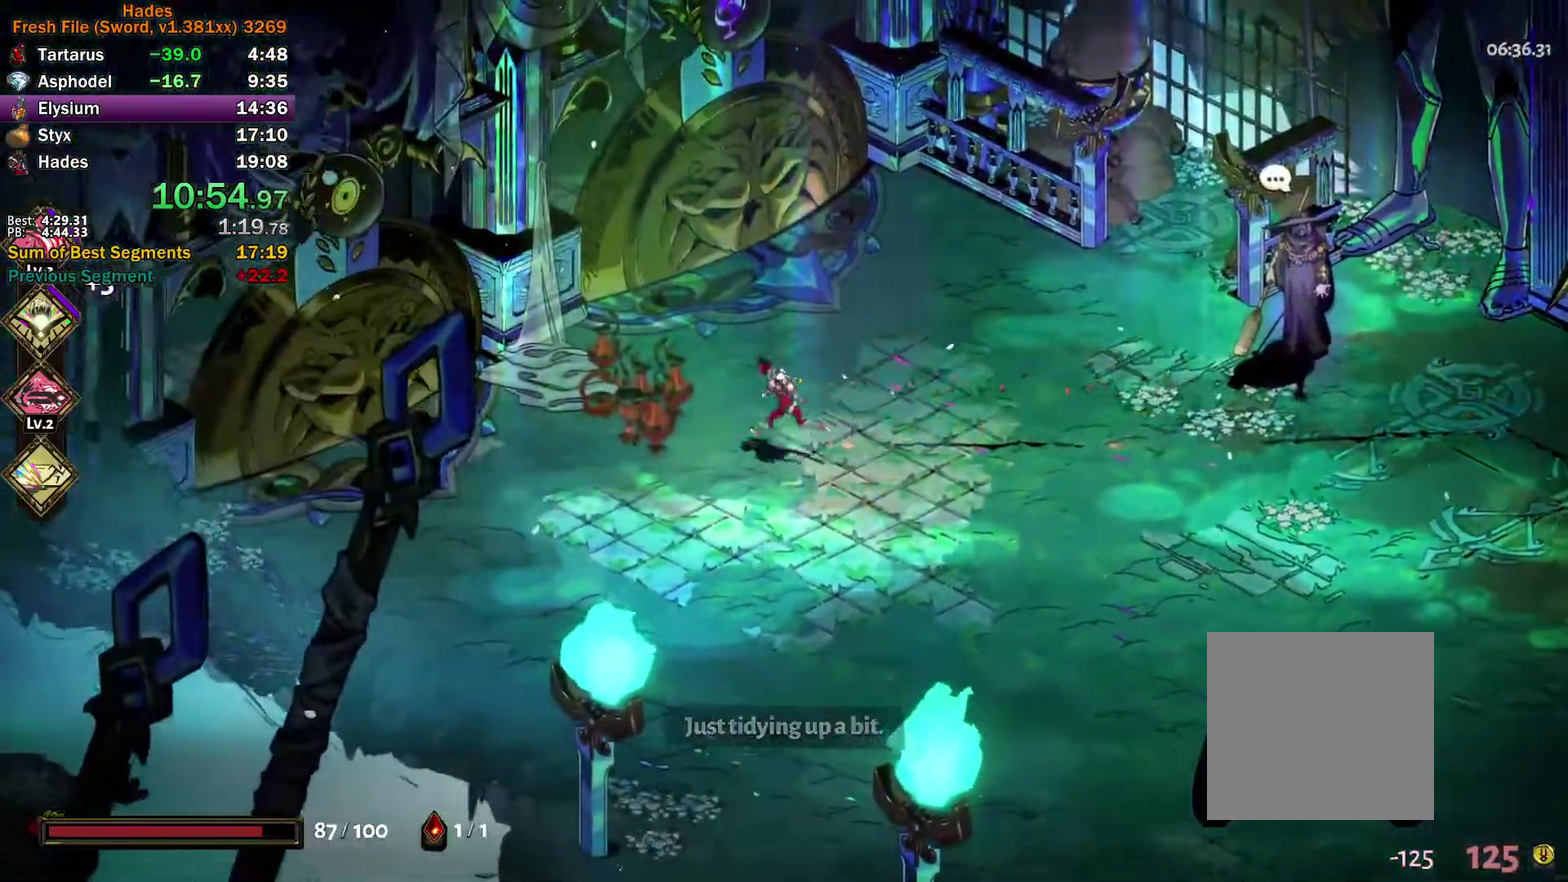
Gameplay with a controller (Xbox layout); each line is a JSON object with the inputs held at the frame after it. "events" lists button and stick changes between this image and that frame as [ms after this image, input, new state], when the widget could be followed in between.
{"buttons": [], "left_stick": "up-right", "right_stick": "center"}
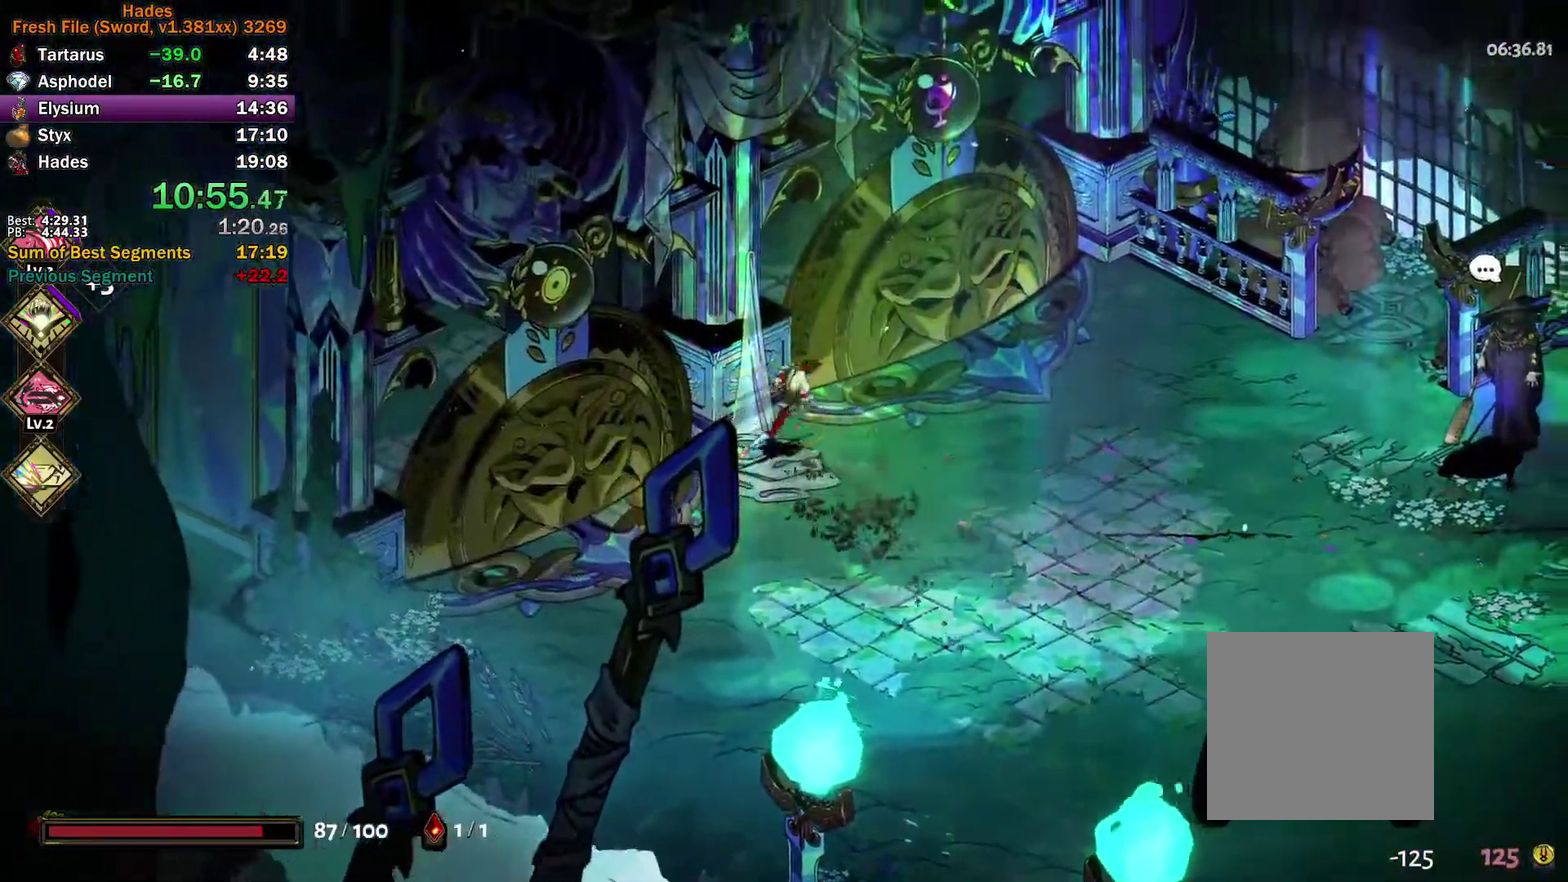
{"buttons": ["A"], "left_stick": "left", "right_stick": "center", "events": [[50, "left_stick", "right"], [150, "left_stick", "up-right"], [383, "left_stick", "left"], [500, "A", "down"]]}
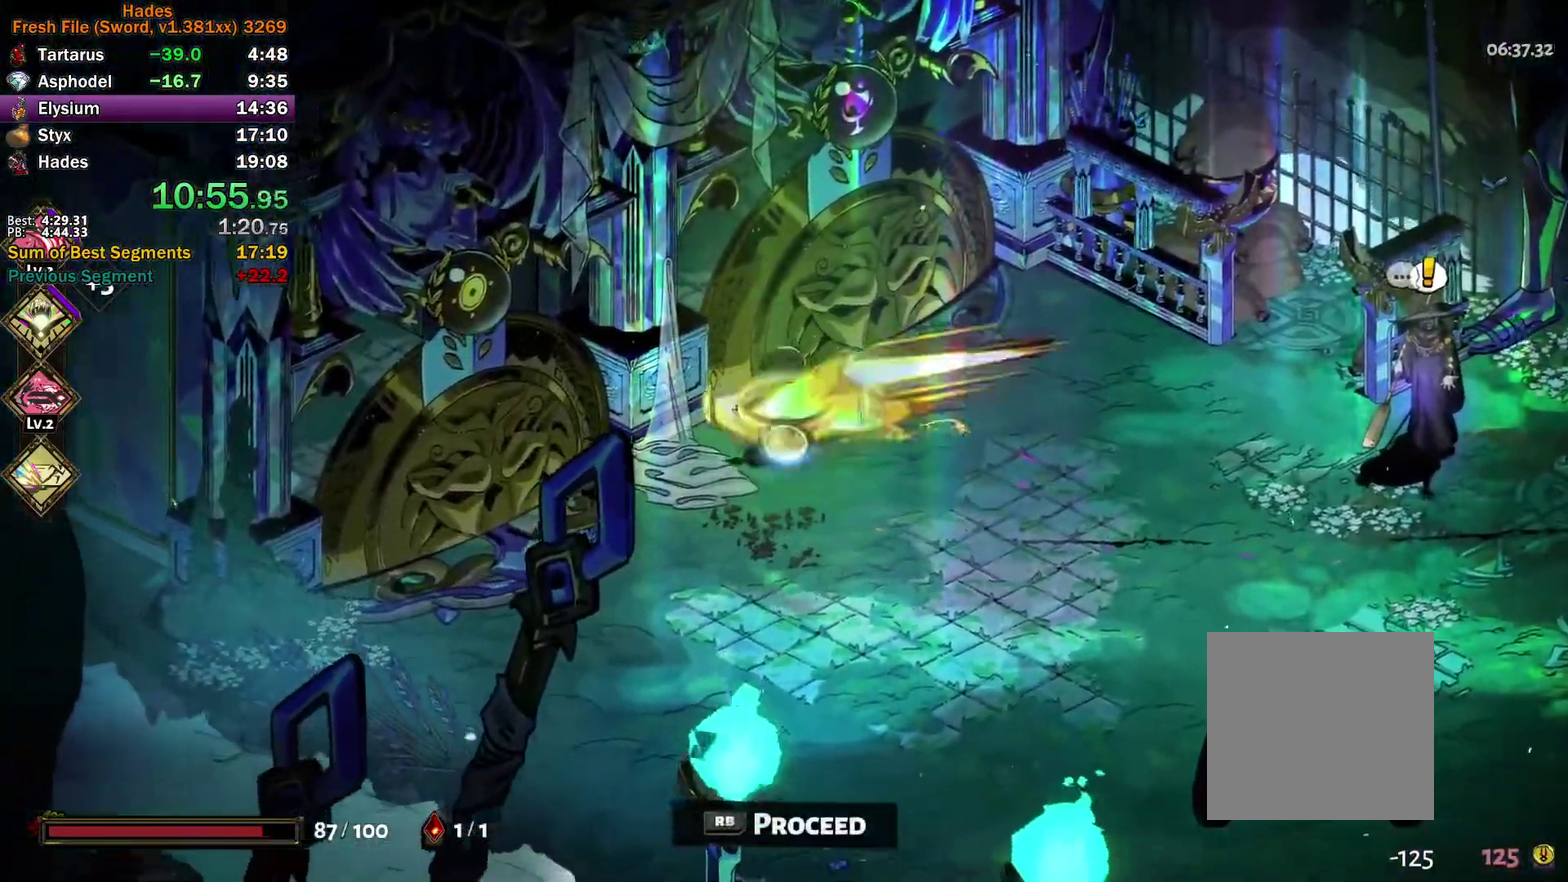
{"buttons": [], "left_stick": "center", "right_stick": "center", "events": [[100, "A", "up"], [233, "R1", "down"], [333, "left_stick", "center"], [433, "R1", "up"]]}
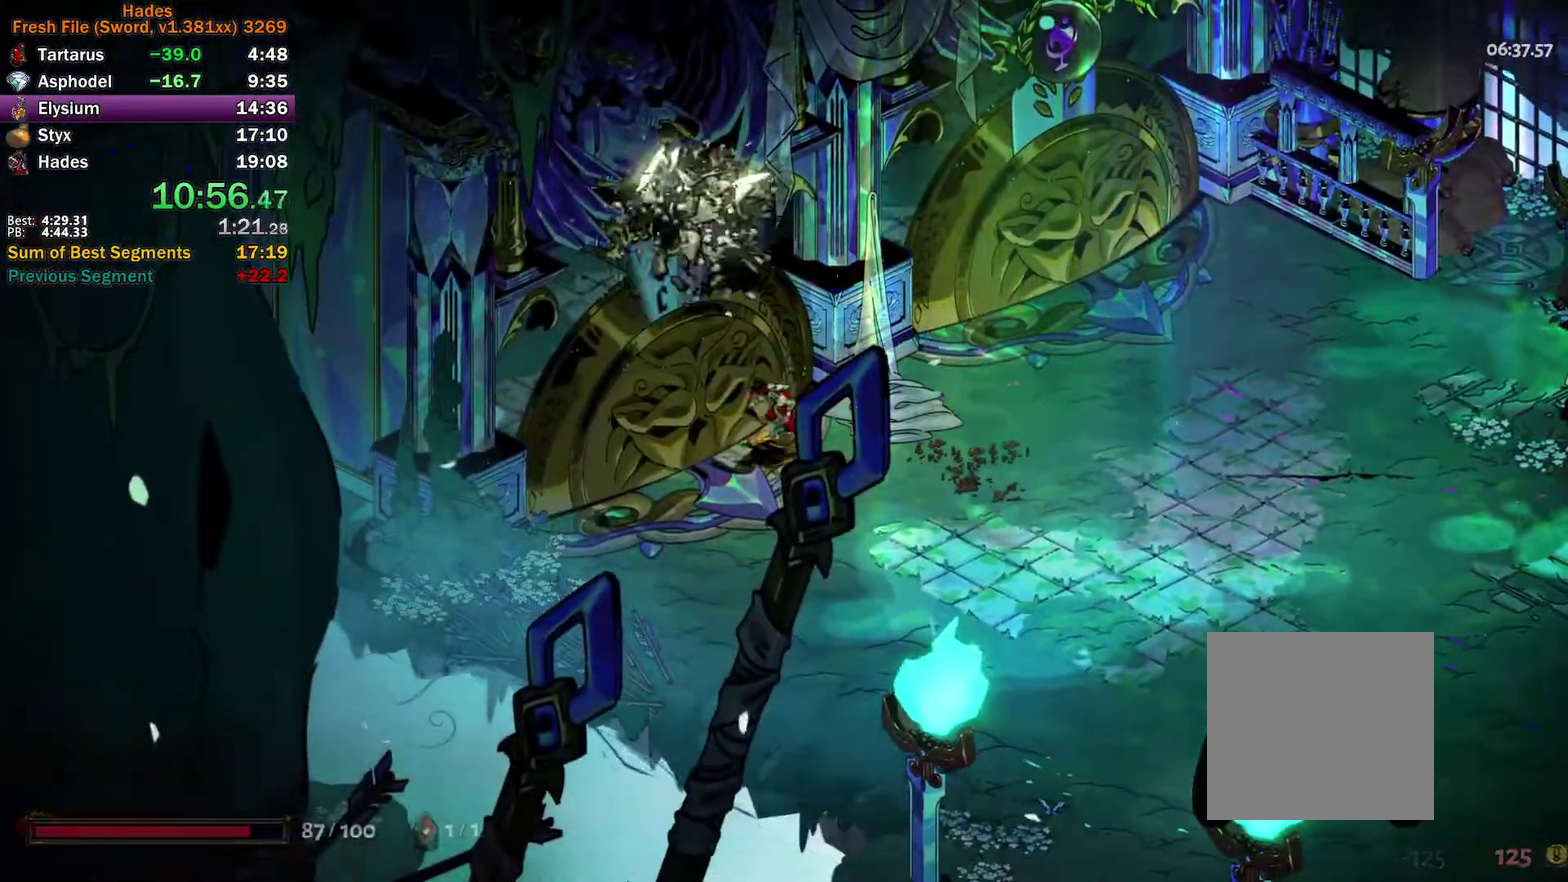
{"buttons": [], "left_stick": "center", "right_stick": "center", "events": [[17, "R1", "down"], [83, "R1", "up"]]}
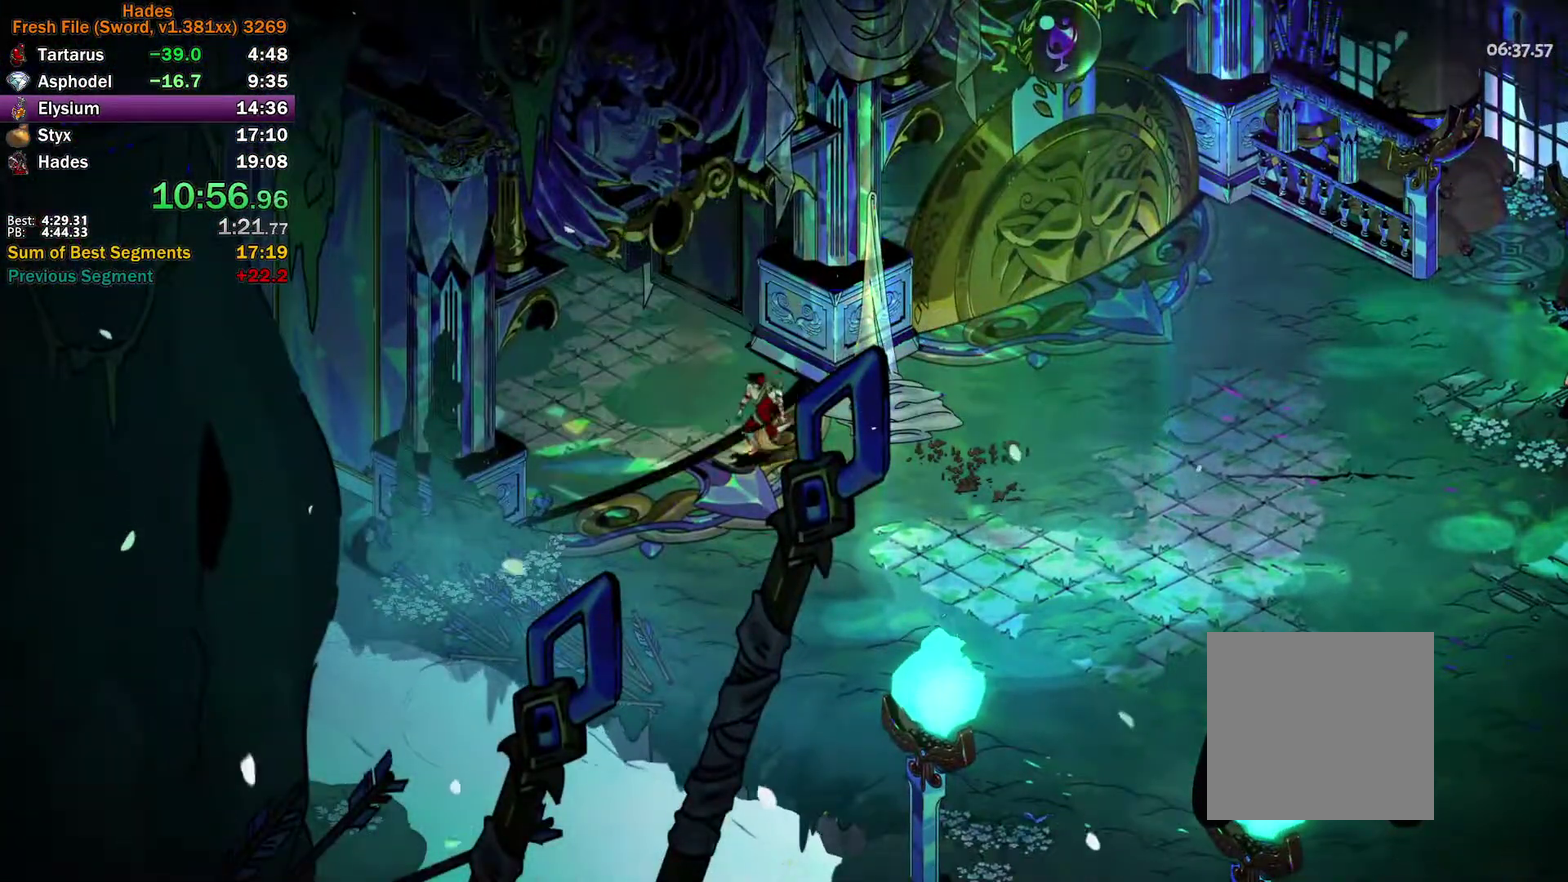
{"buttons": [], "left_stick": "center", "right_stick": "center", "events": []}
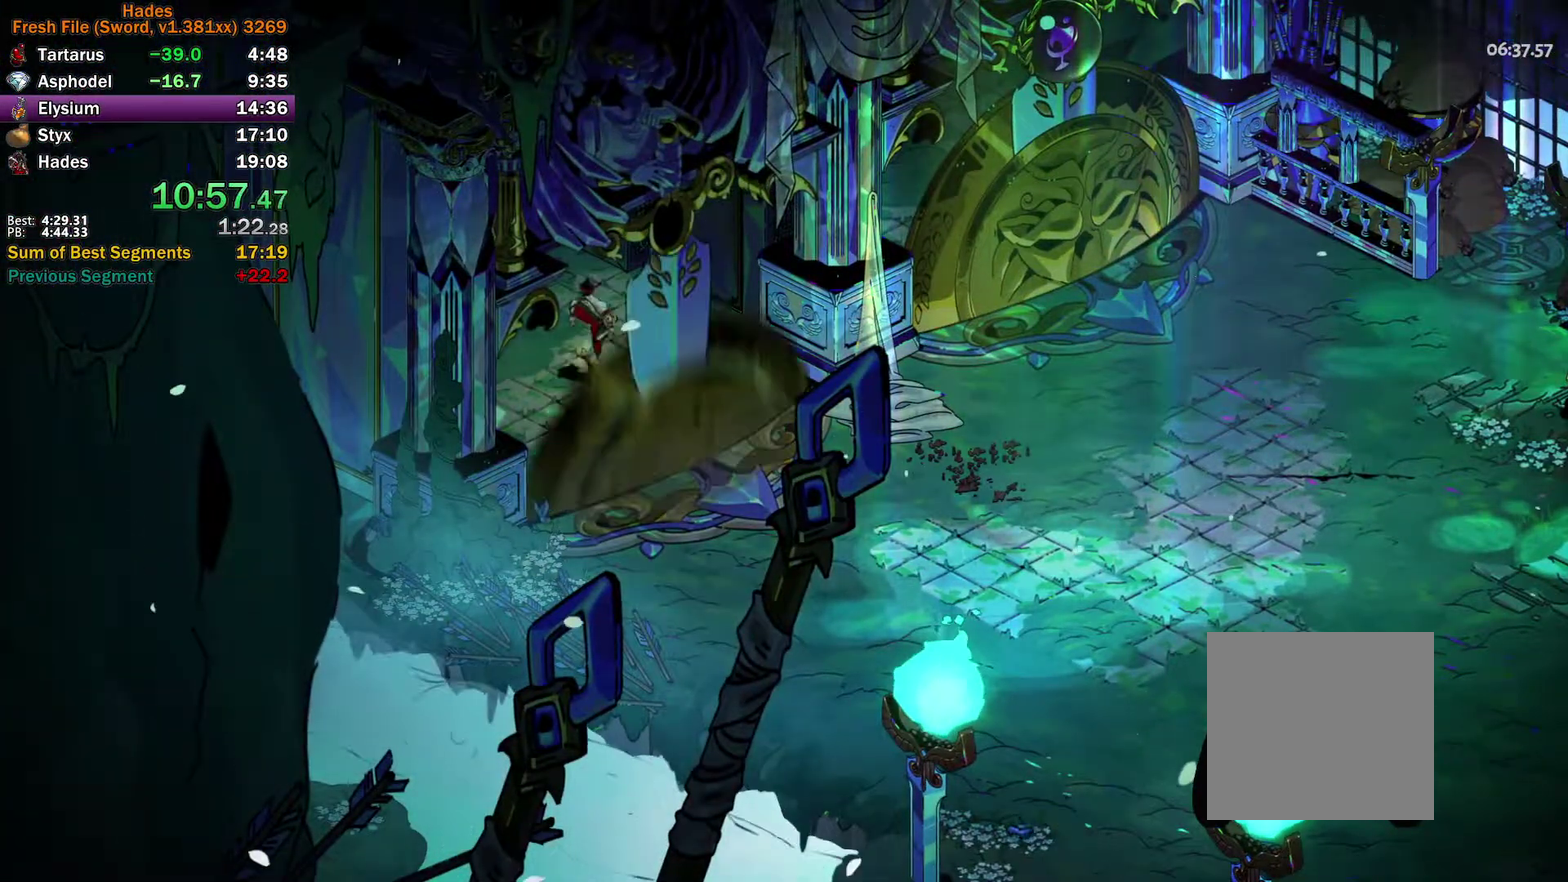
{"buttons": [], "left_stick": "up", "right_stick": "center", "events": [[317, "left_stick", "up"]]}
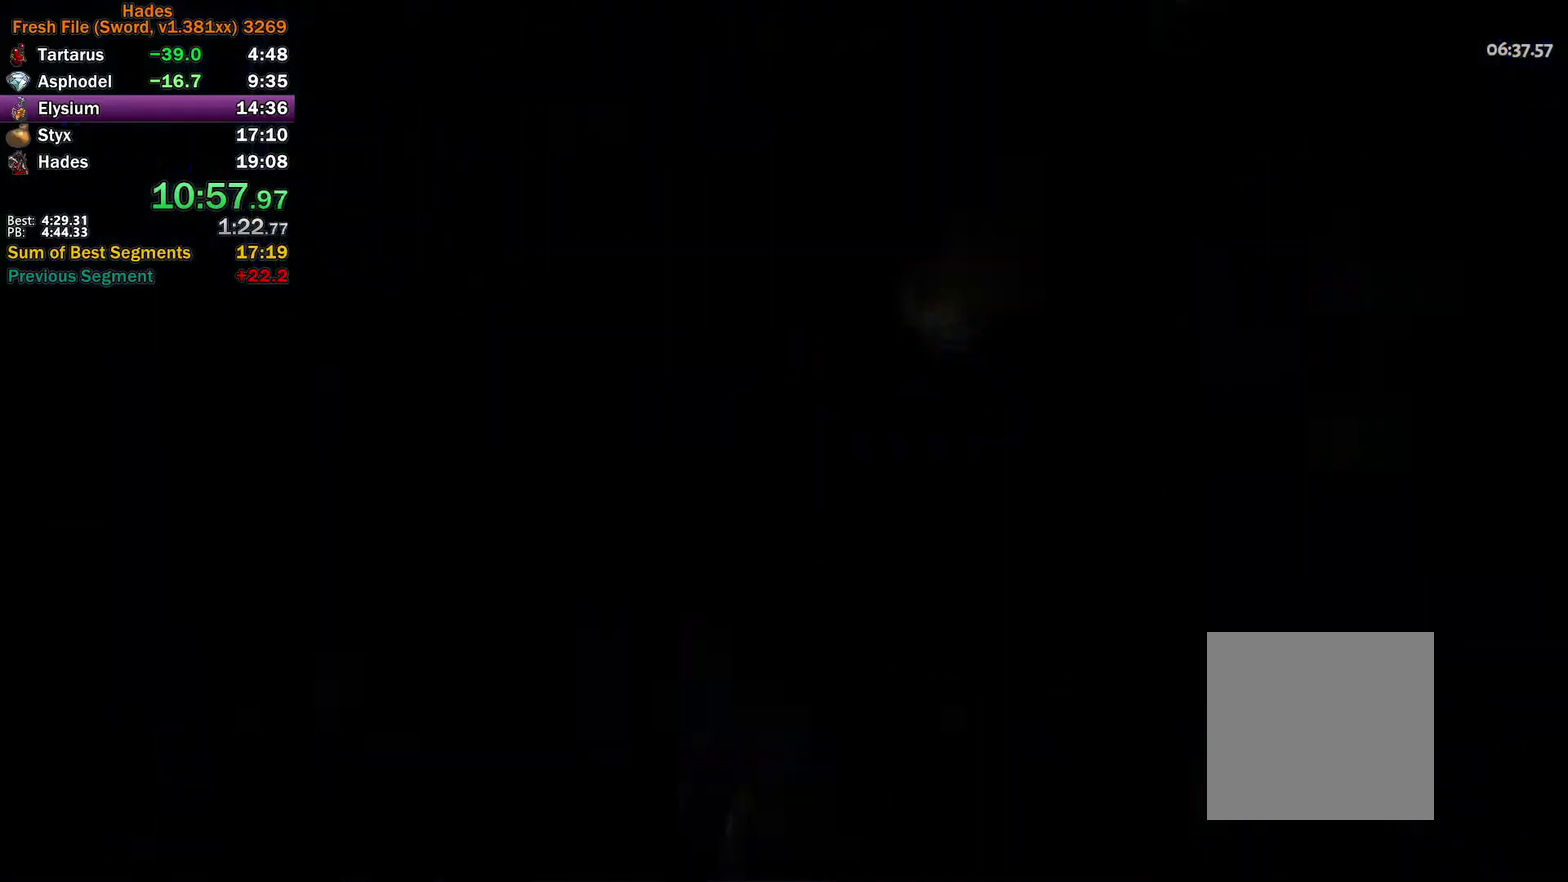
{"buttons": ["A"], "left_stick": "up-left", "right_stick": "center", "events": [[17, "A", "down"], [100, "A", "up"], [150, "A", "down"], [250, "A", "up"], [300, "A", "down"], [300, "left_stick", "up-left"], [400, "A", "up"], [450, "A", "down"]]}
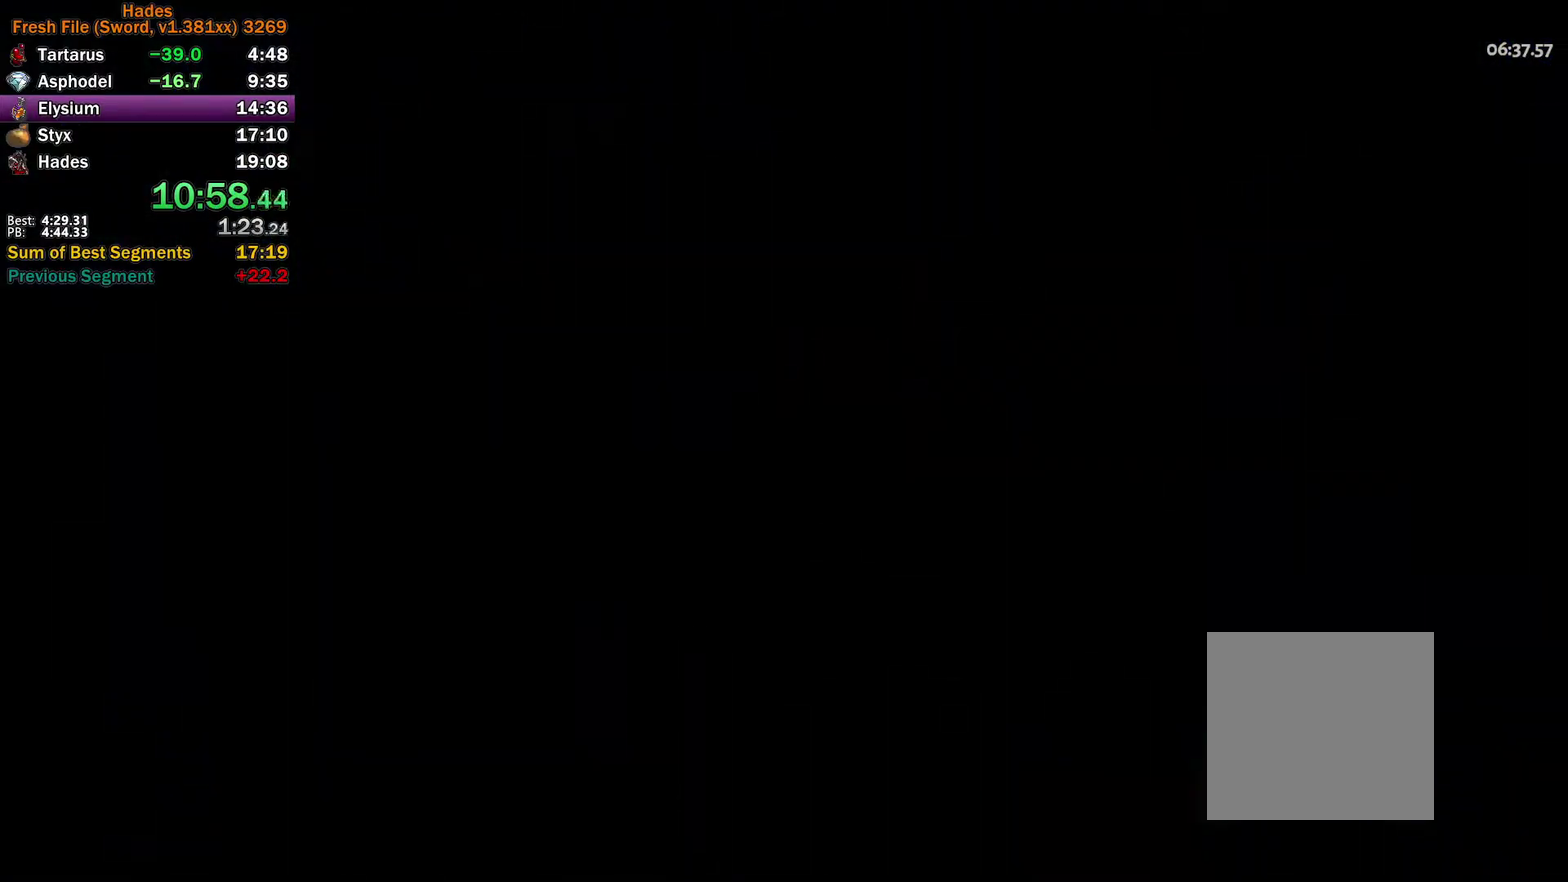
{"buttons": [], "left_stick": "up-left", "right_stick": "center", "events": [[33, "A", "up"], [100, "A", "down"], [200, "A", "up"], [250, "A", "down"], [333, "A", "up"], [383, "A", "down"], [500, "A", "up"]]}
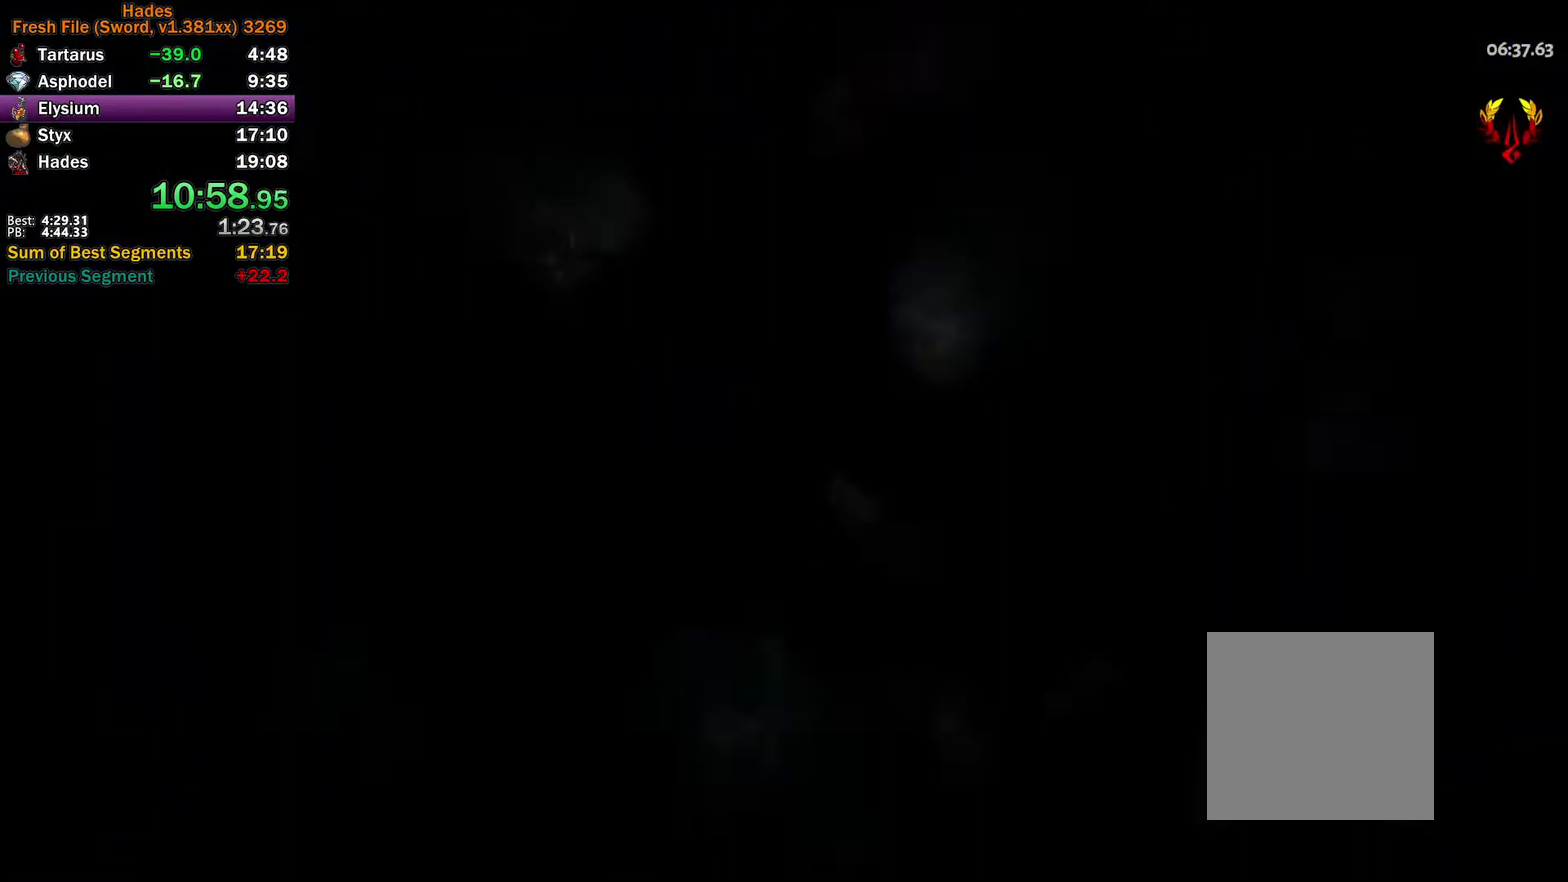
{"buttons": [], "left_stick": "left", "right_stick": "center", "events": [[33, "A", "down"], [150, "A", "up"], [150, "left_stick", "left"], [200, "A", "down"], [317, "A", "up"]]}
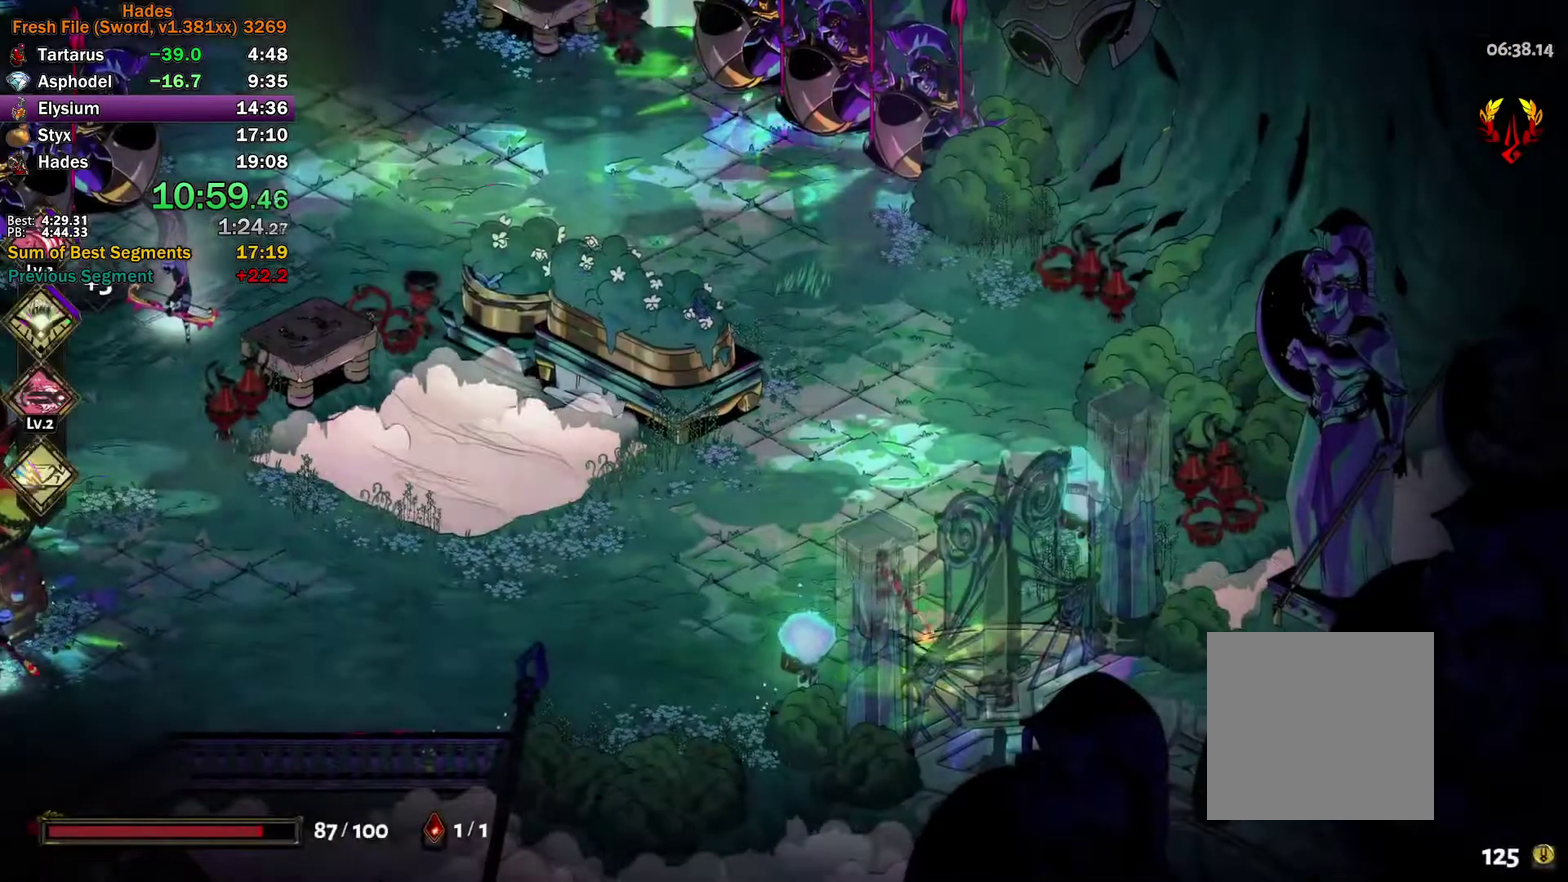
{"buttons": [], "left_stick": "left", "right_stick": "center", "events": [[83, "A", "down"], [167, "A", "up"], [233, "A", "down"], [333, "A", "up"], [400, "A", "down"], [483, "A", "up"]]}
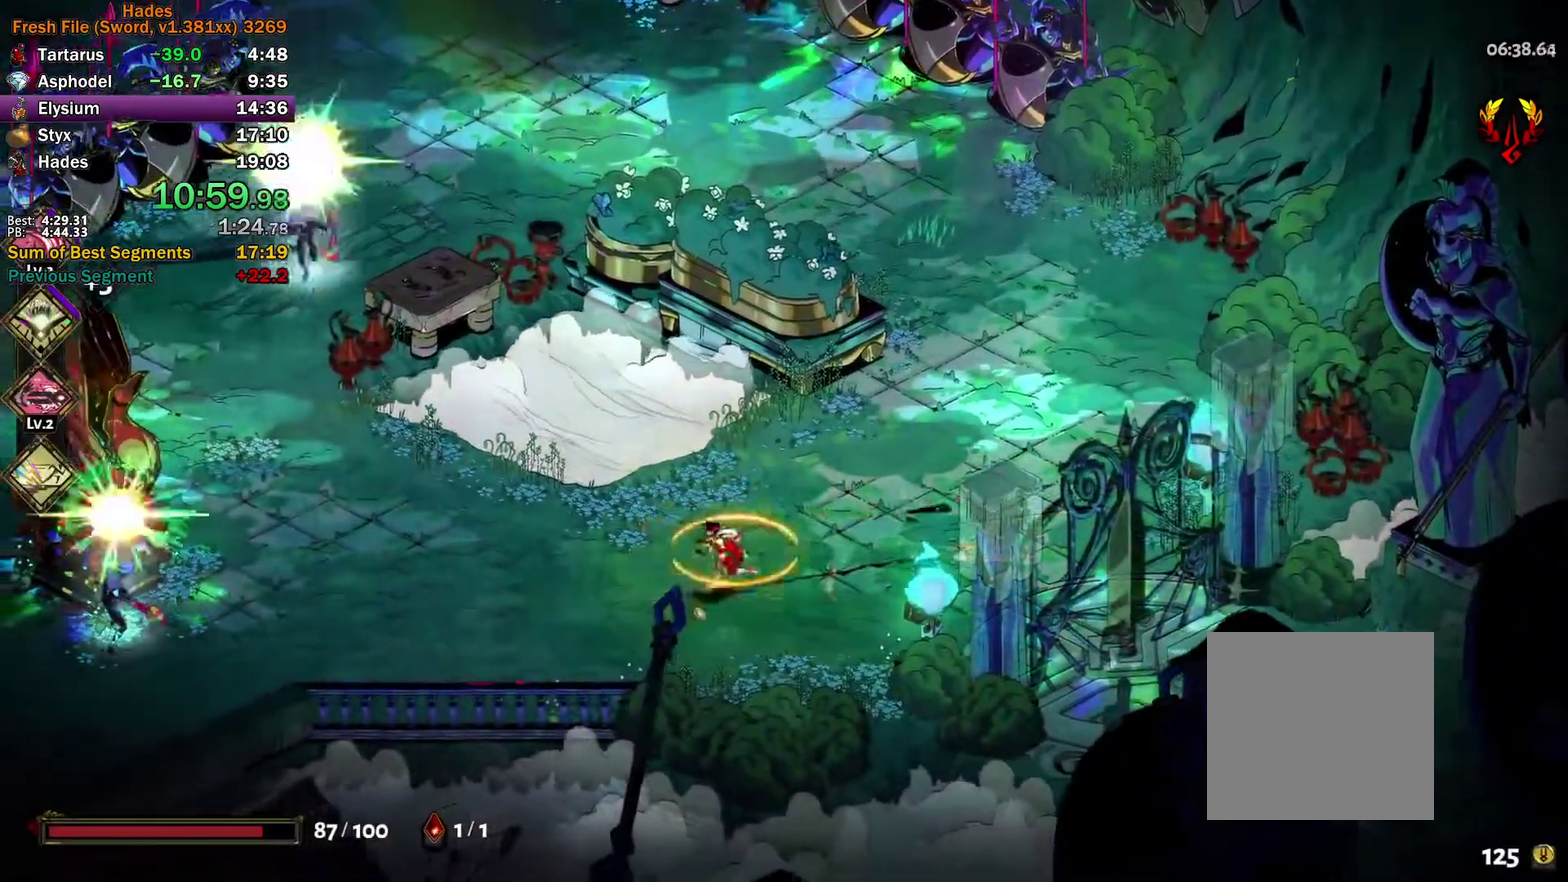
{"buttons": ["A"], "left_stick": "left", "right_stick": "center", "events": [[50, "A", "down"], [150, "A", "up"], [333, "A", "down"], [367, "left_stick", "up-left"], [417, "A", "up"], [467, "left_stick", "left"], [483, "A", "down"]]}
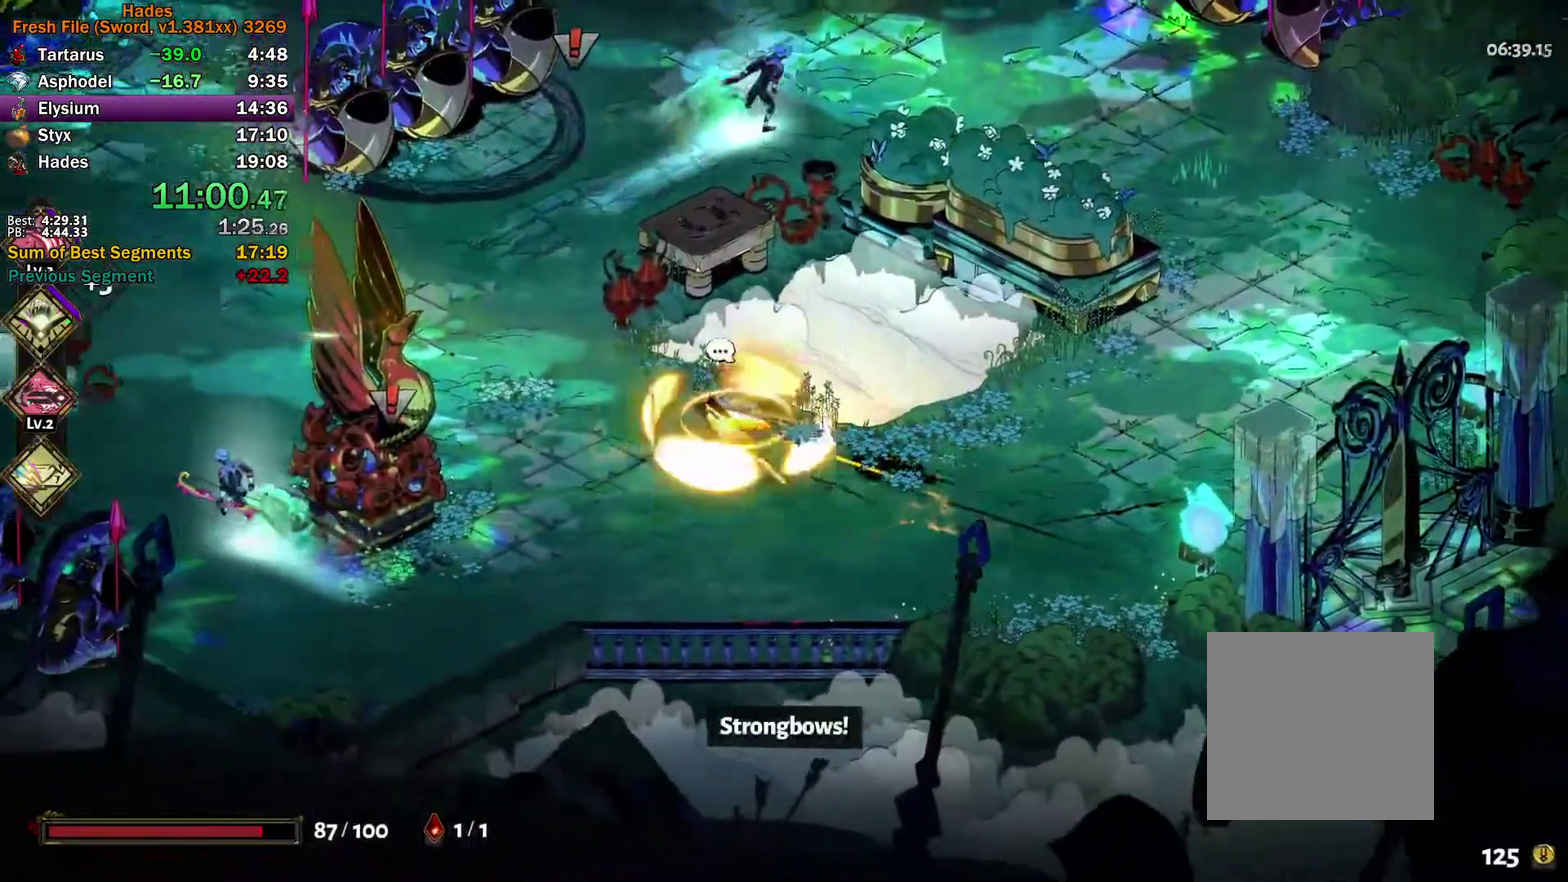
{"buttons": [], "left_stick": "up-right", "right_stick": "center", "events": [[67, "A", "up"], [133, "A", "down"], [183, "left_stick", "up-left"], [250, "A", "up"], [283, "left_stick", "up"], [333, "left_stick", "up-right"]]}
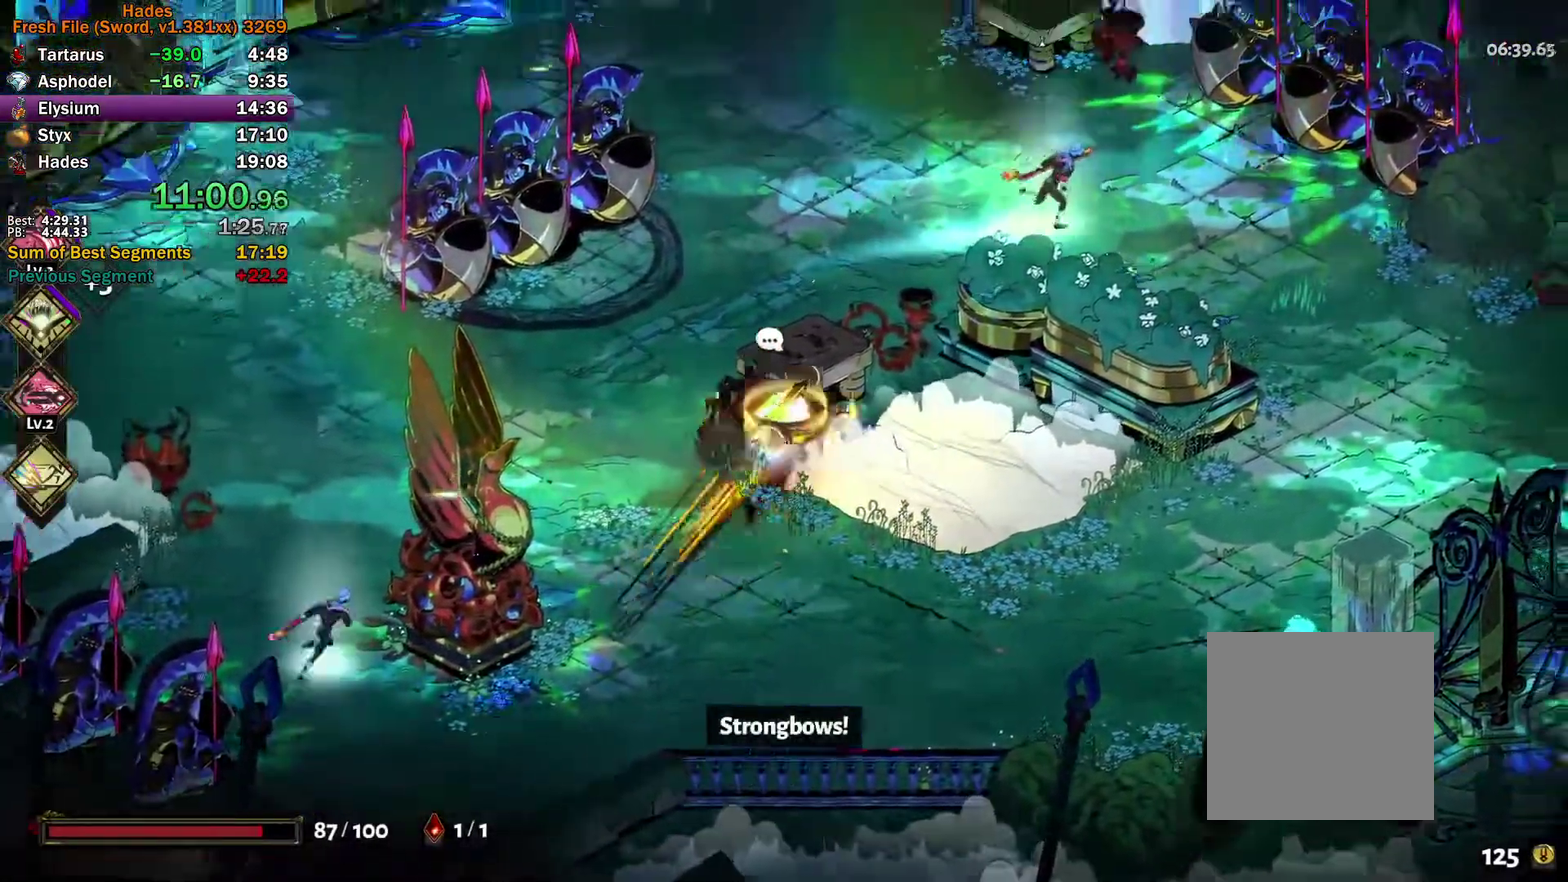
{"buttons": ["Y"], "left_stick": "right", "right_stick": "center", "events": [[50, "A", "down"], [167, "left_stick", "right"], [183, "X", "down"], [333, "X", "up"], [350, "A", "up"], [417, "left_stick", "down-right"], [433, "Y", "down"], [500, "left_stick", "right"]]}
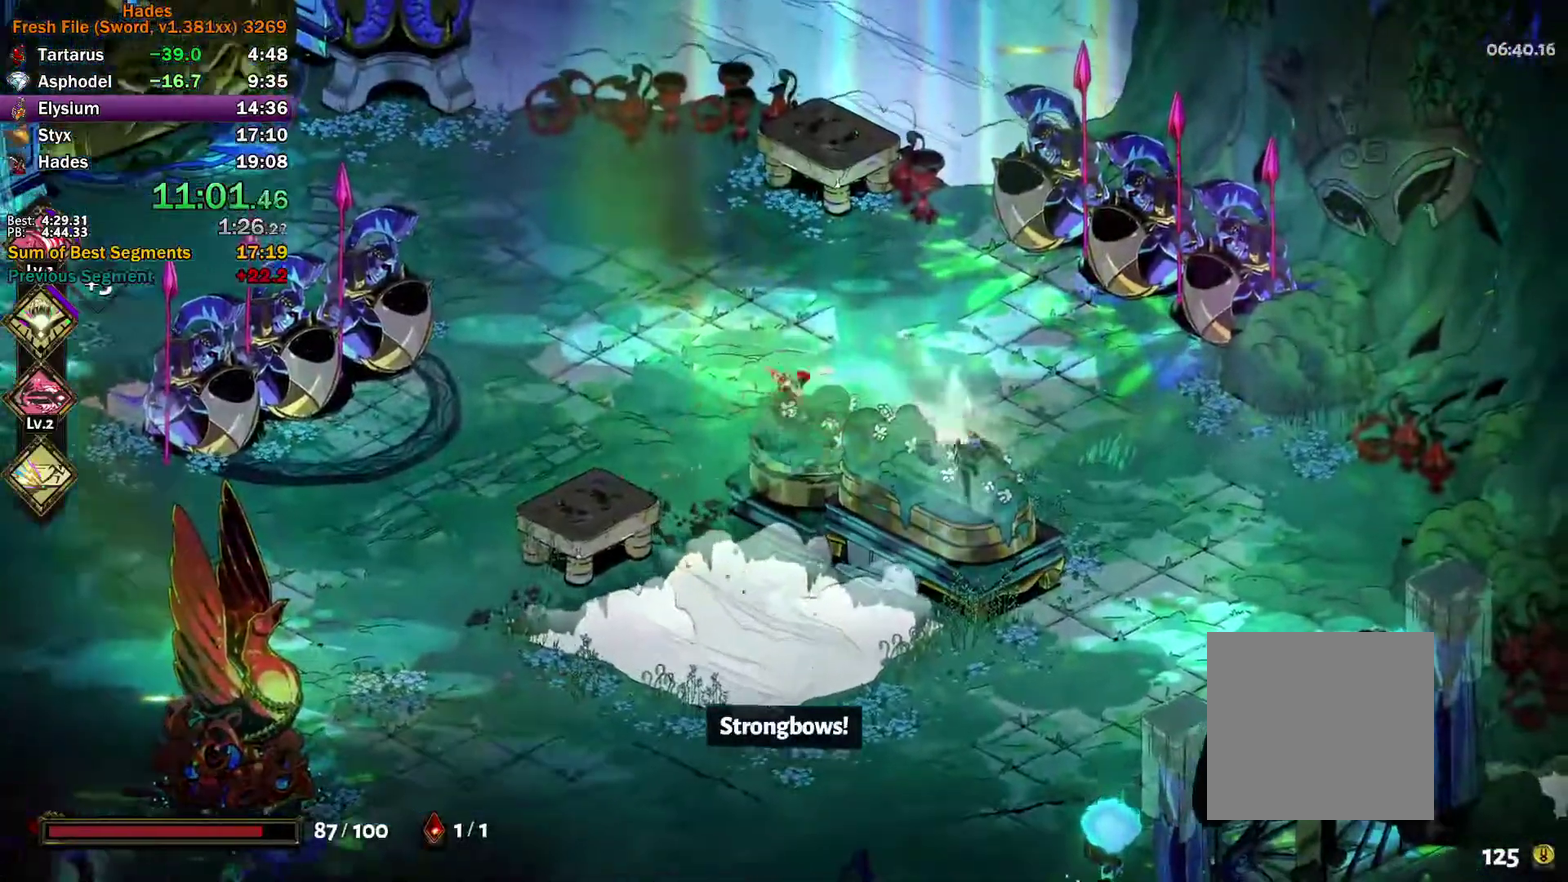
{"buttons": ["A", "X"], "left_stick": "down-right", "right_stick": "center", "events": [[217, "Y", "up"], [217, "left_stick", "down-right"], [317, "A", "down"], [333, "X", "down"], [383, "X", "up"], [417, "A", "up"], [467, "A", "down"], [483, "X", "down"]]}
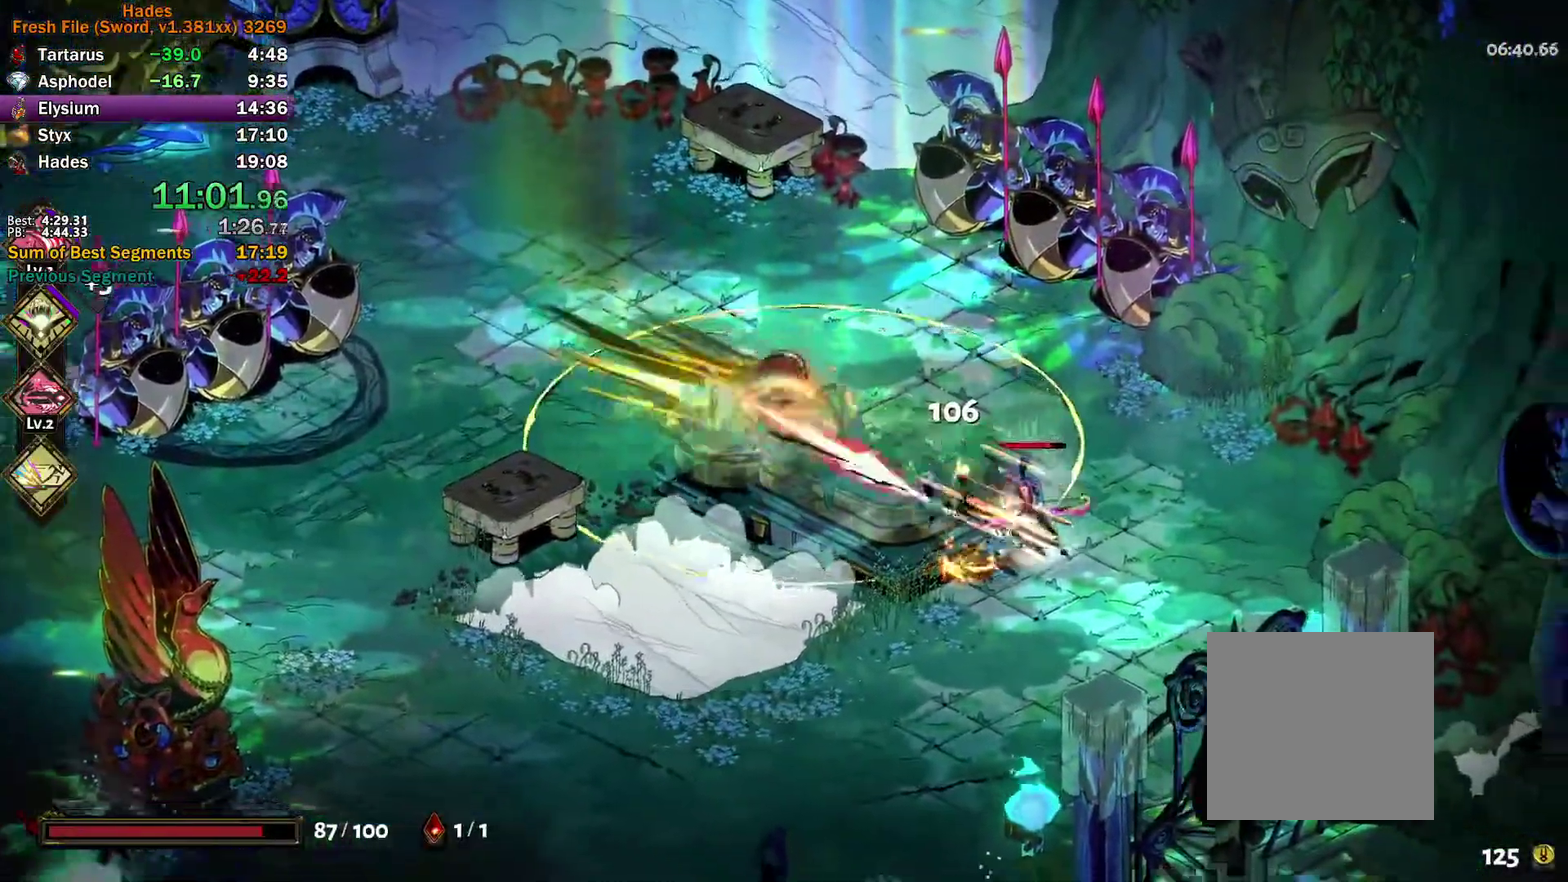
{"buttons": ["Y"], "left_stick": "right", "right_stick": "center", "events": [[50, "X", "up"], [100, "X", "down"], [133, "left_stick", "right"], [267, "A", "up"], [267, "X", "up"], [350, "Y", "down"]]}
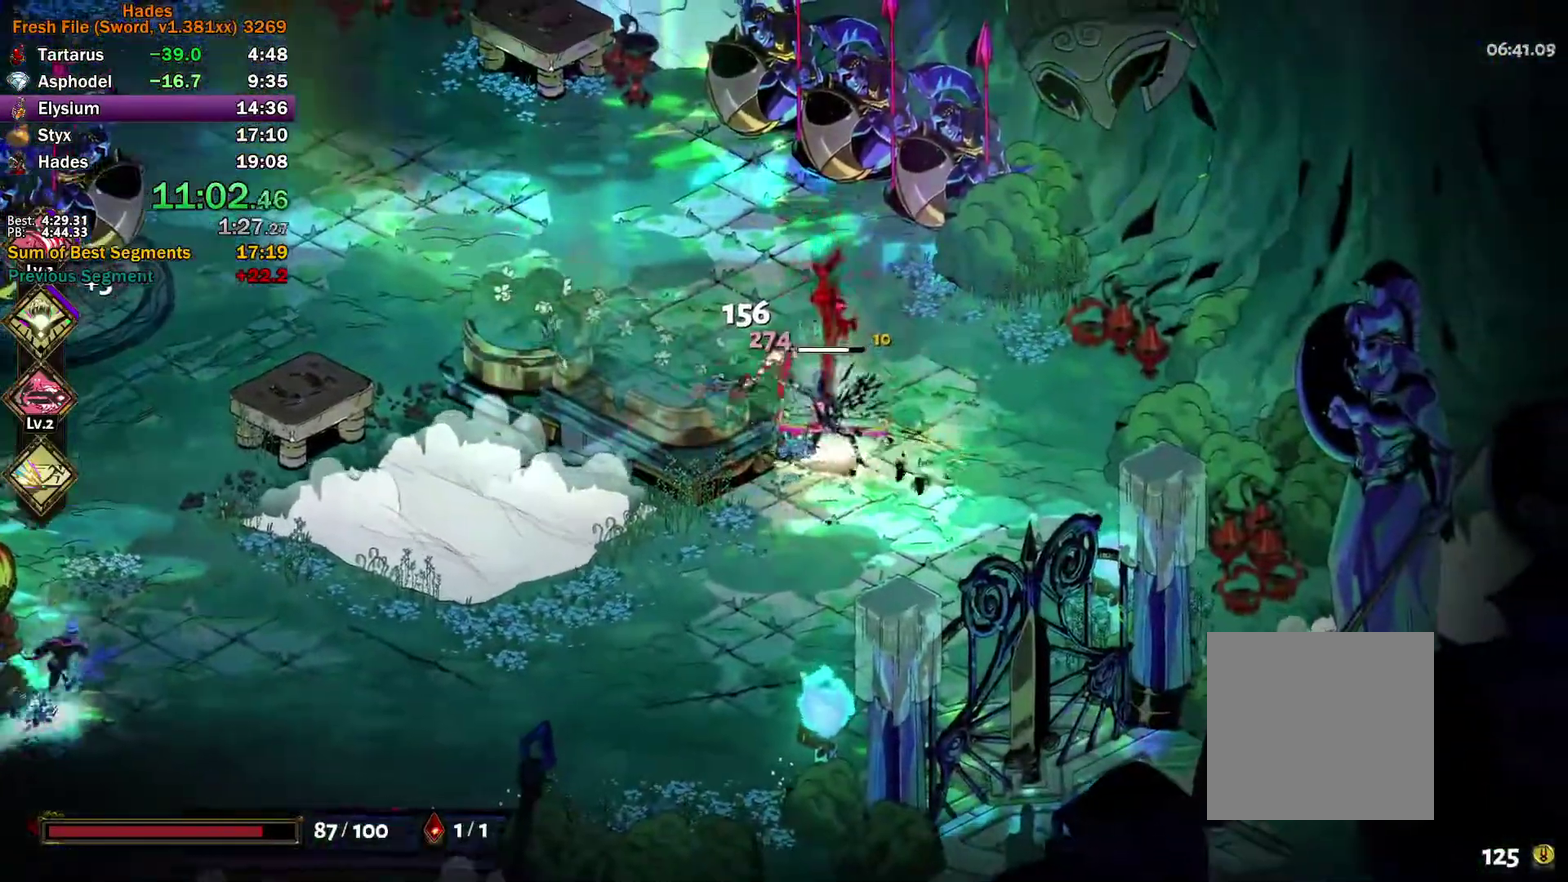
{"buttons": [], "left_stick": "down-right", "right_stick": "center", "events": [[167, "Y", "up"], [167, "left_stick", "down-right"], [250, "A", "down"], [333, "A", "up"], [383, "A", "down"], [483, "A", "up"]]}
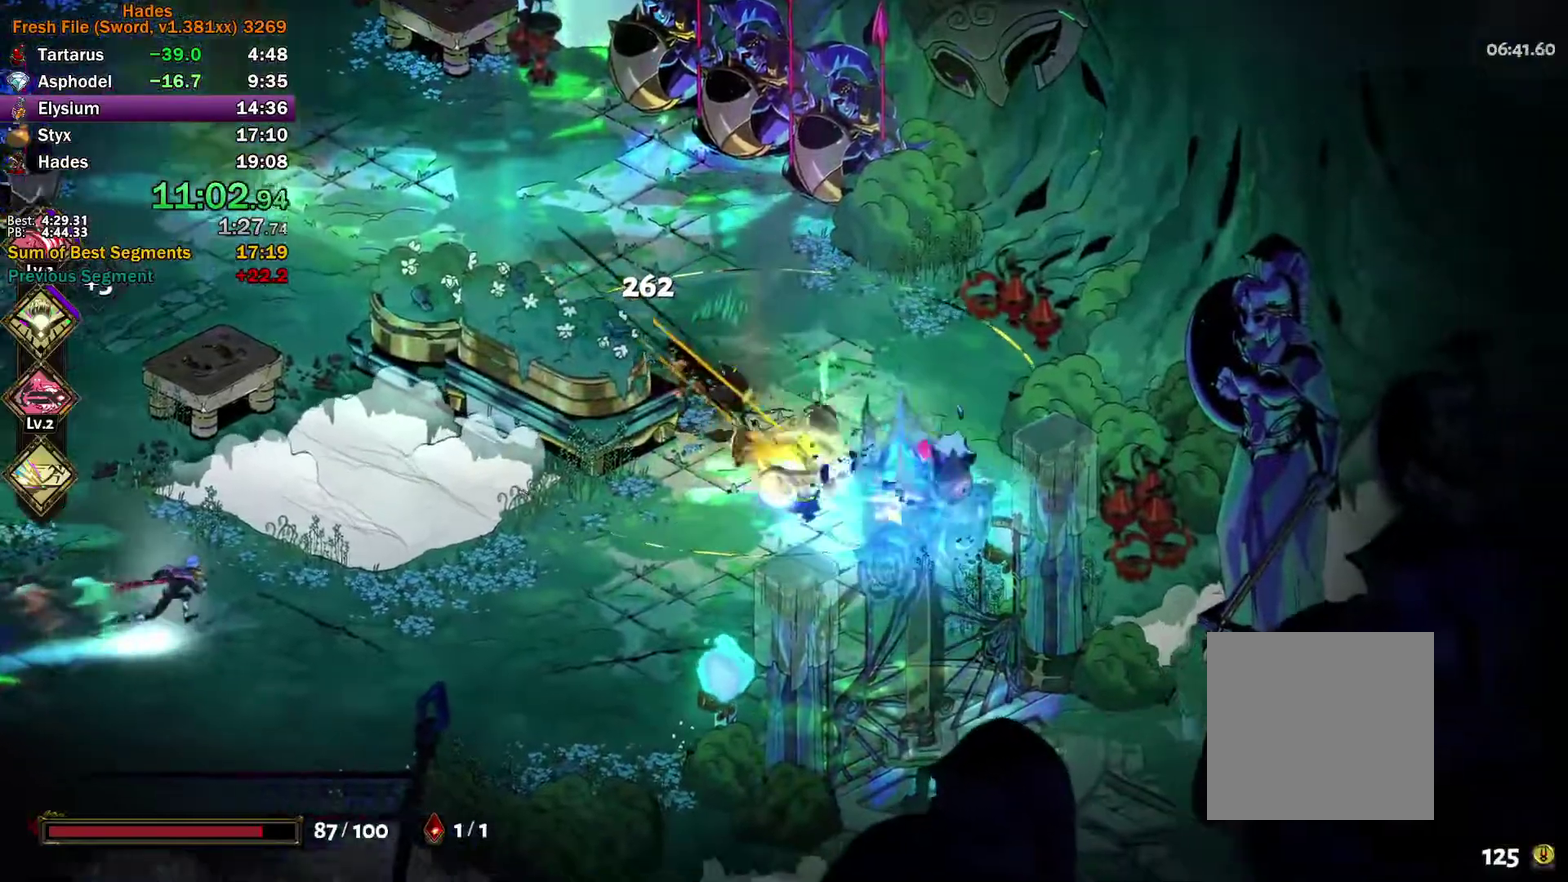
{"buttons": ["X"], "left_stick": "down-right", "right_stick": "center", "events": [[50, "A", "down"], [50, "left_stick", "right"], [133, "left_stick", "up-right"], [167, "A", "up"], [283, "left_stick", "right"], [350, "left_stick", "down-right"], [483, "X", "down"]]}
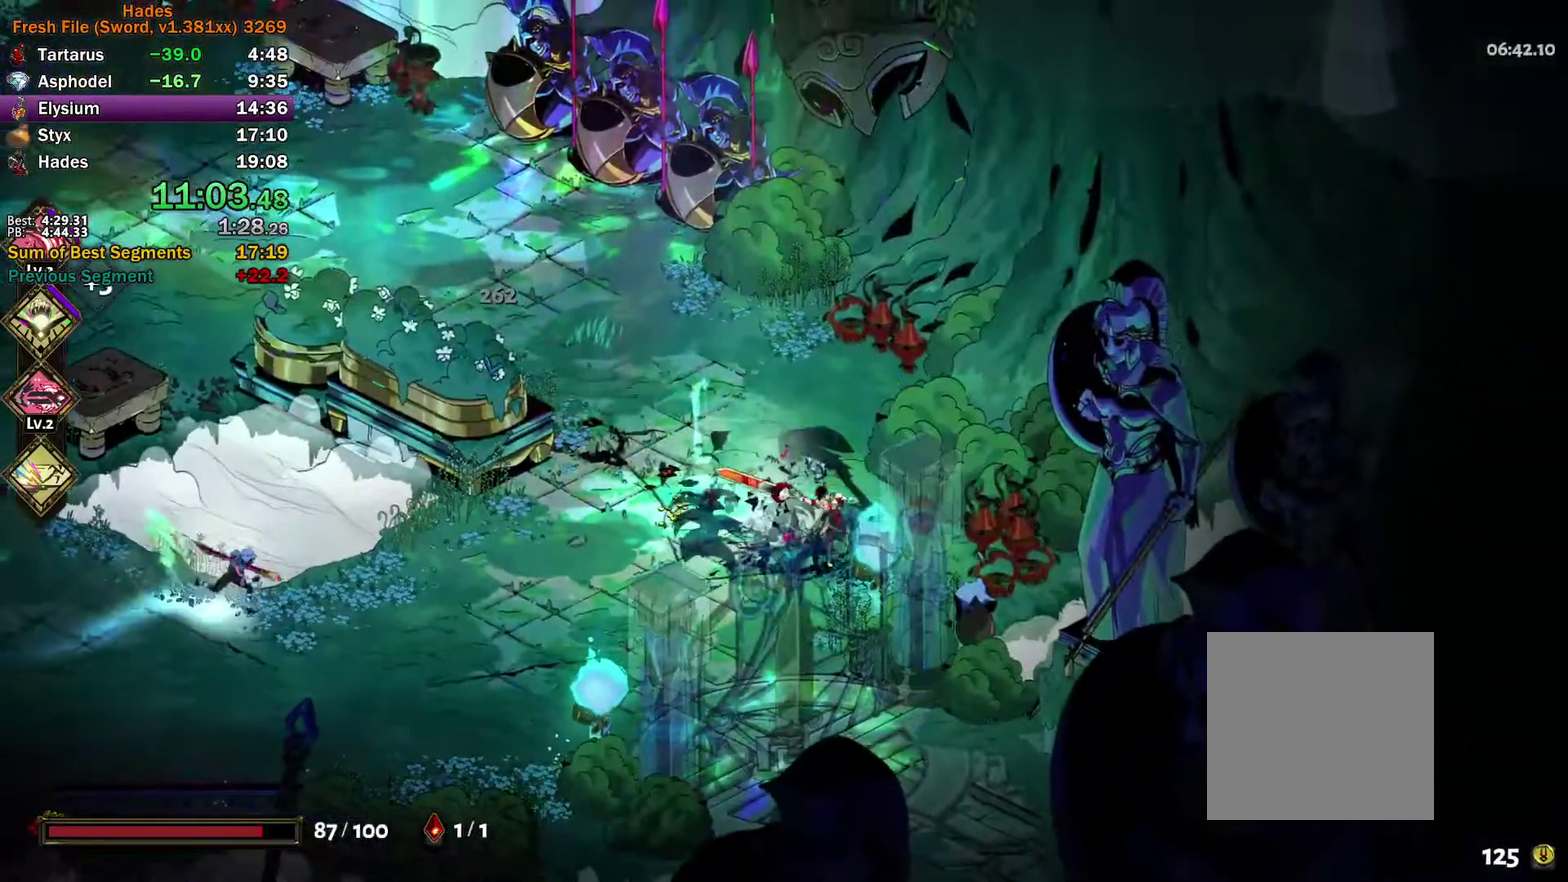
{"buttons": ["Y"], "left_stick": "left", "right_stick": "center", "events": [[67, "X", "up"], [83, "left_stick", "down"], [167, "left_stick", "left"], [183, "A", "down"], [300, "A", "up"], [400, "Y", "down"]]}
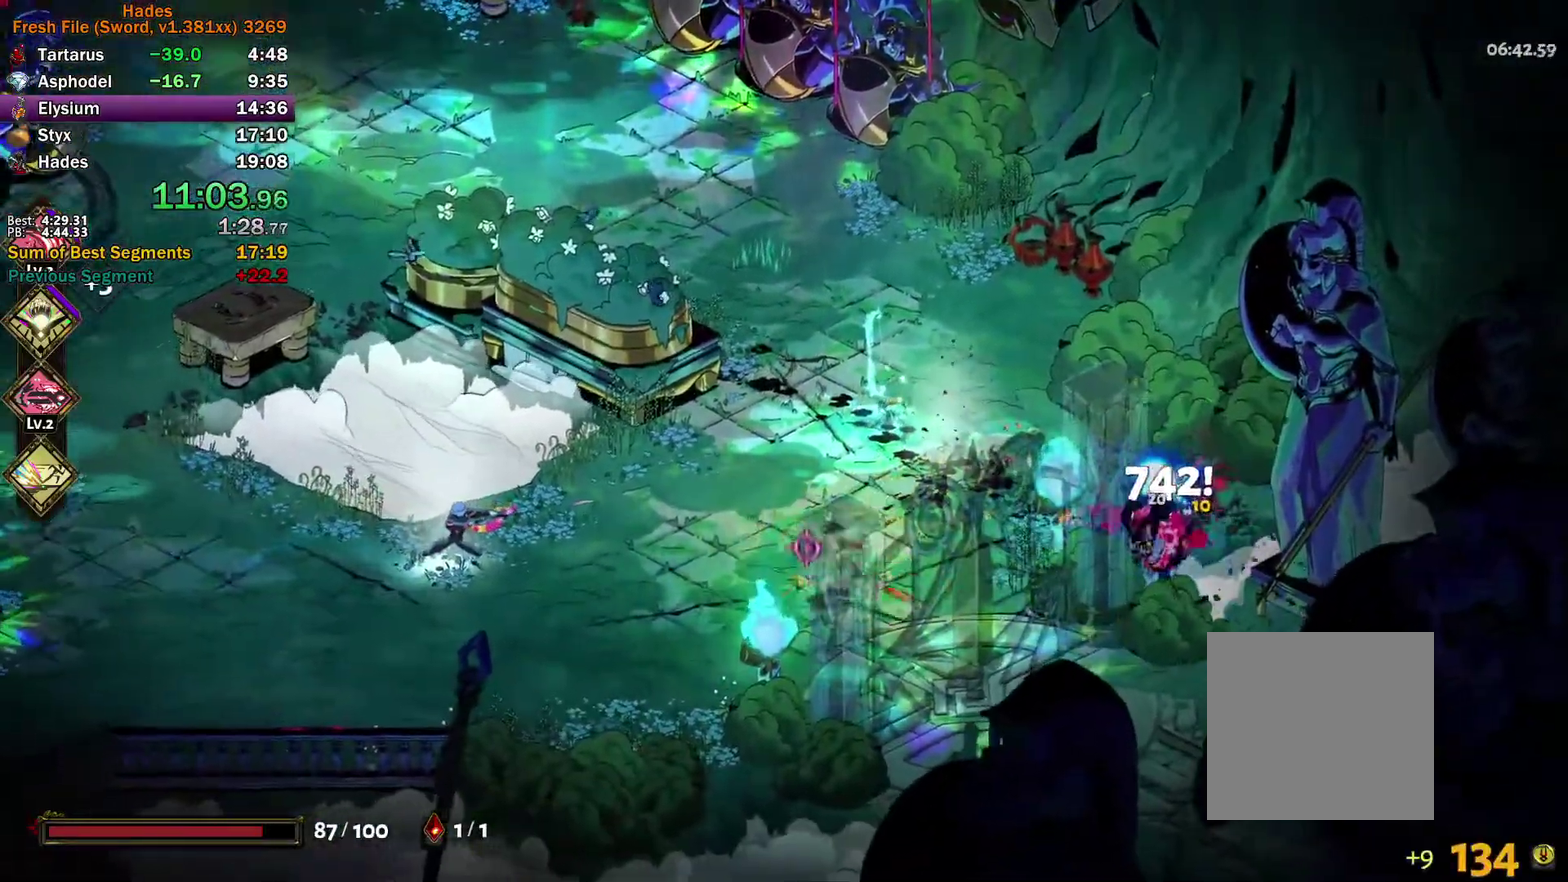
{"buttons": ["A", "X"], "left_stick": "left", "right_stick": "center", "events": [[200, "Y", "up"], [300, "A", "down"], [300, "X", "down"], [367, "X", "up"], [467, "X", "down"]]}
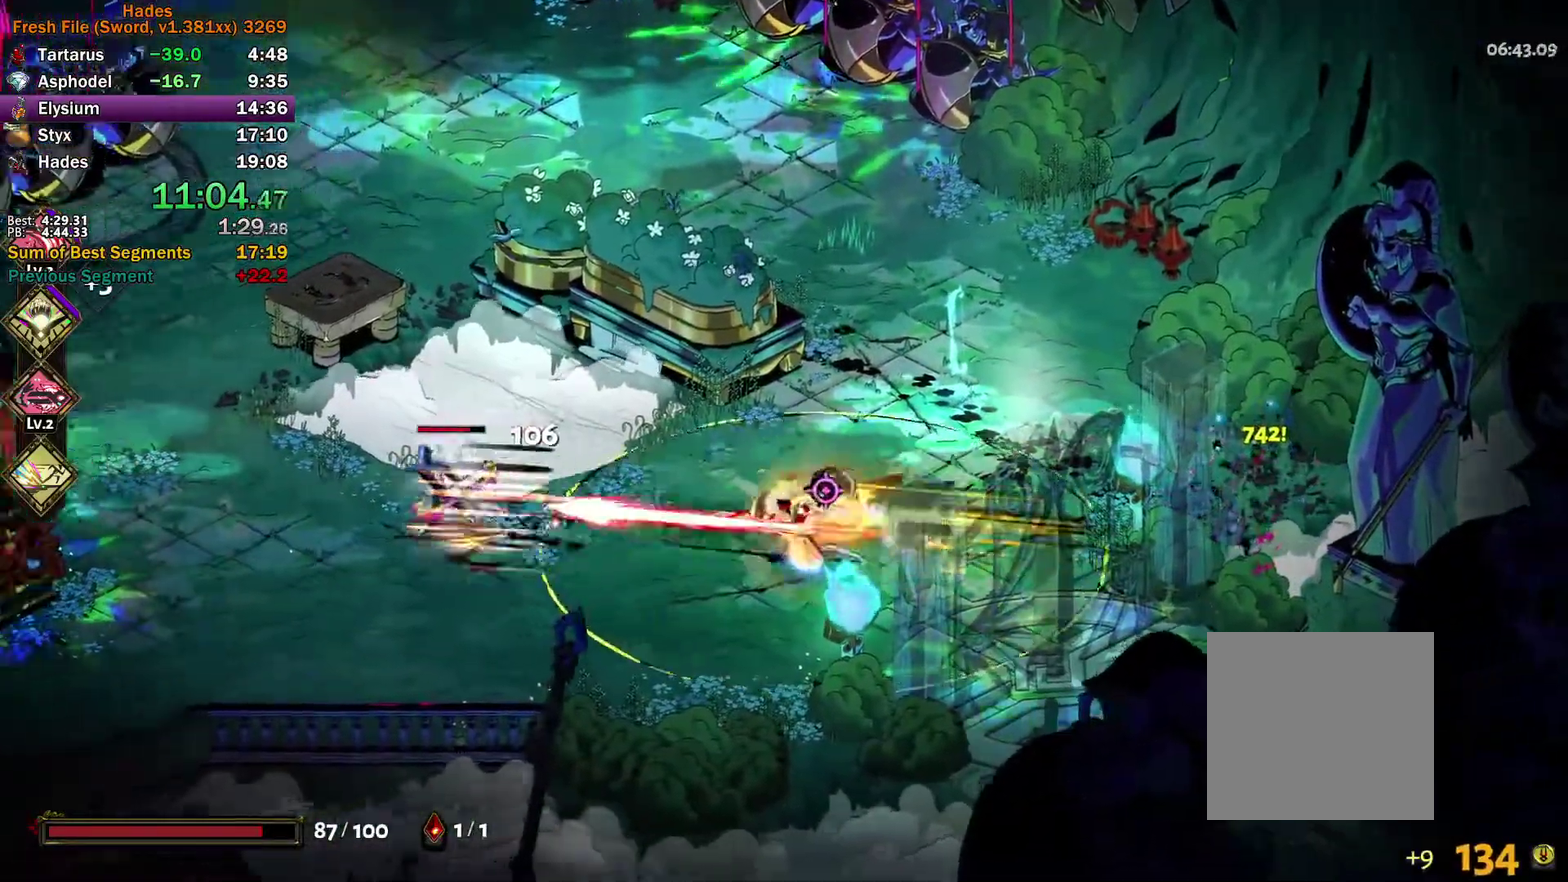
{"buttons": ["Y"], "left_stick": "left", "right_stick": "center", "events": [[17, "X", "up"], [100, "X", "down"], [233, "A", "up"], [233, "X", "up"], [317, "Y", "down"]]}
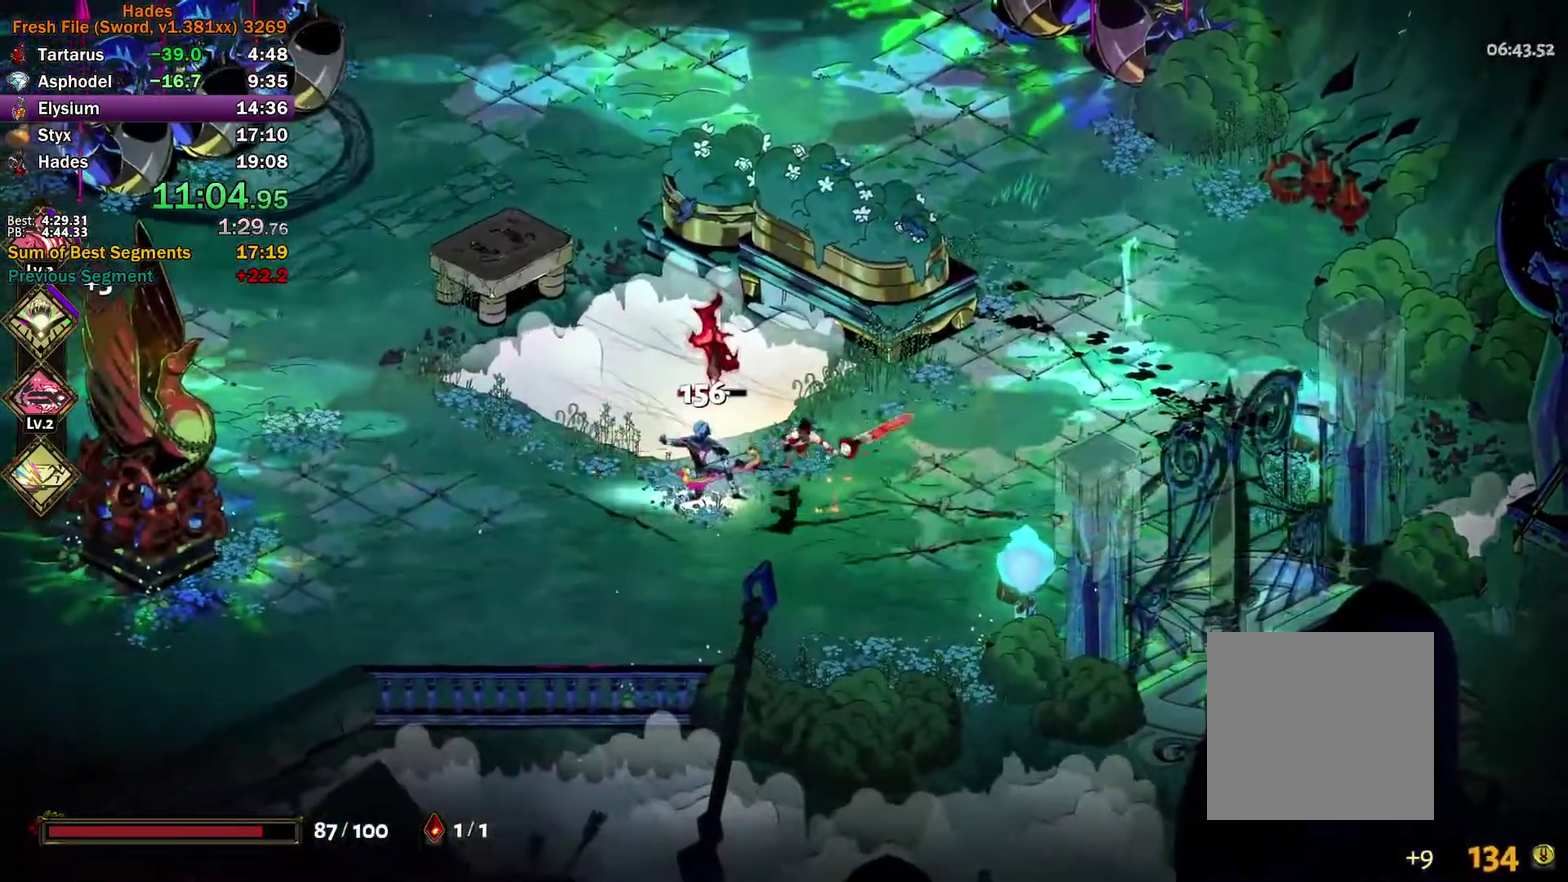
{"buttons": [], "left_stick": "left", "right_stick": "center", "events": [[133, "Y", "up"]]}
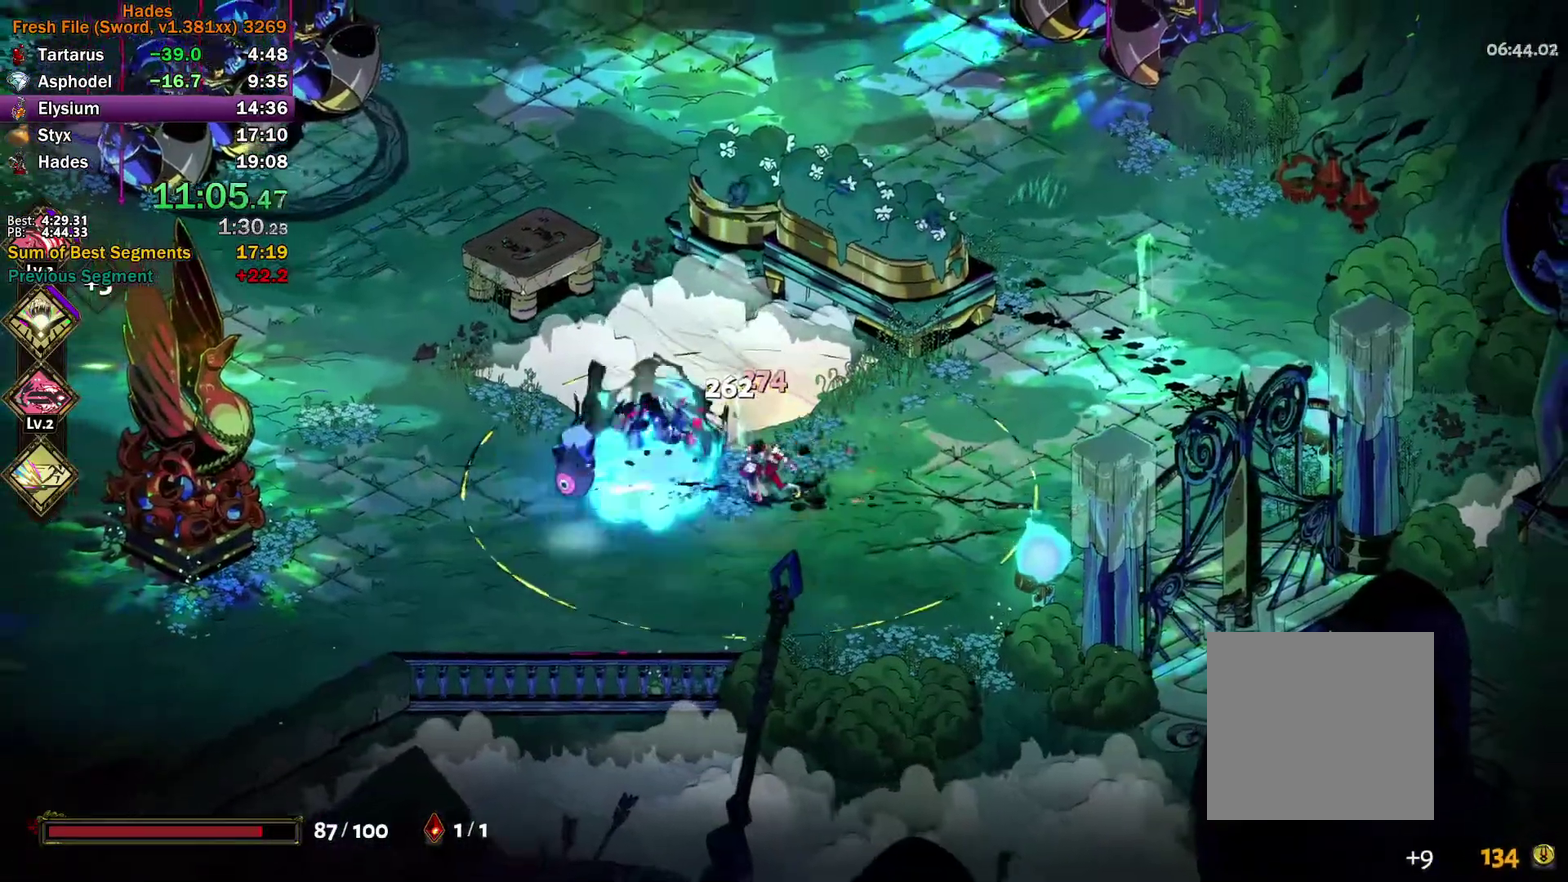
{"buttons": [], "left_stick": "down", "right_stick": "center", "events": [[200, "A", "down"], [283, "X", "down"], [317, "left_stick", "down-left"], [417, "X", "up"], [450, "A", "up"], [467, "left_stick", "down"]]}
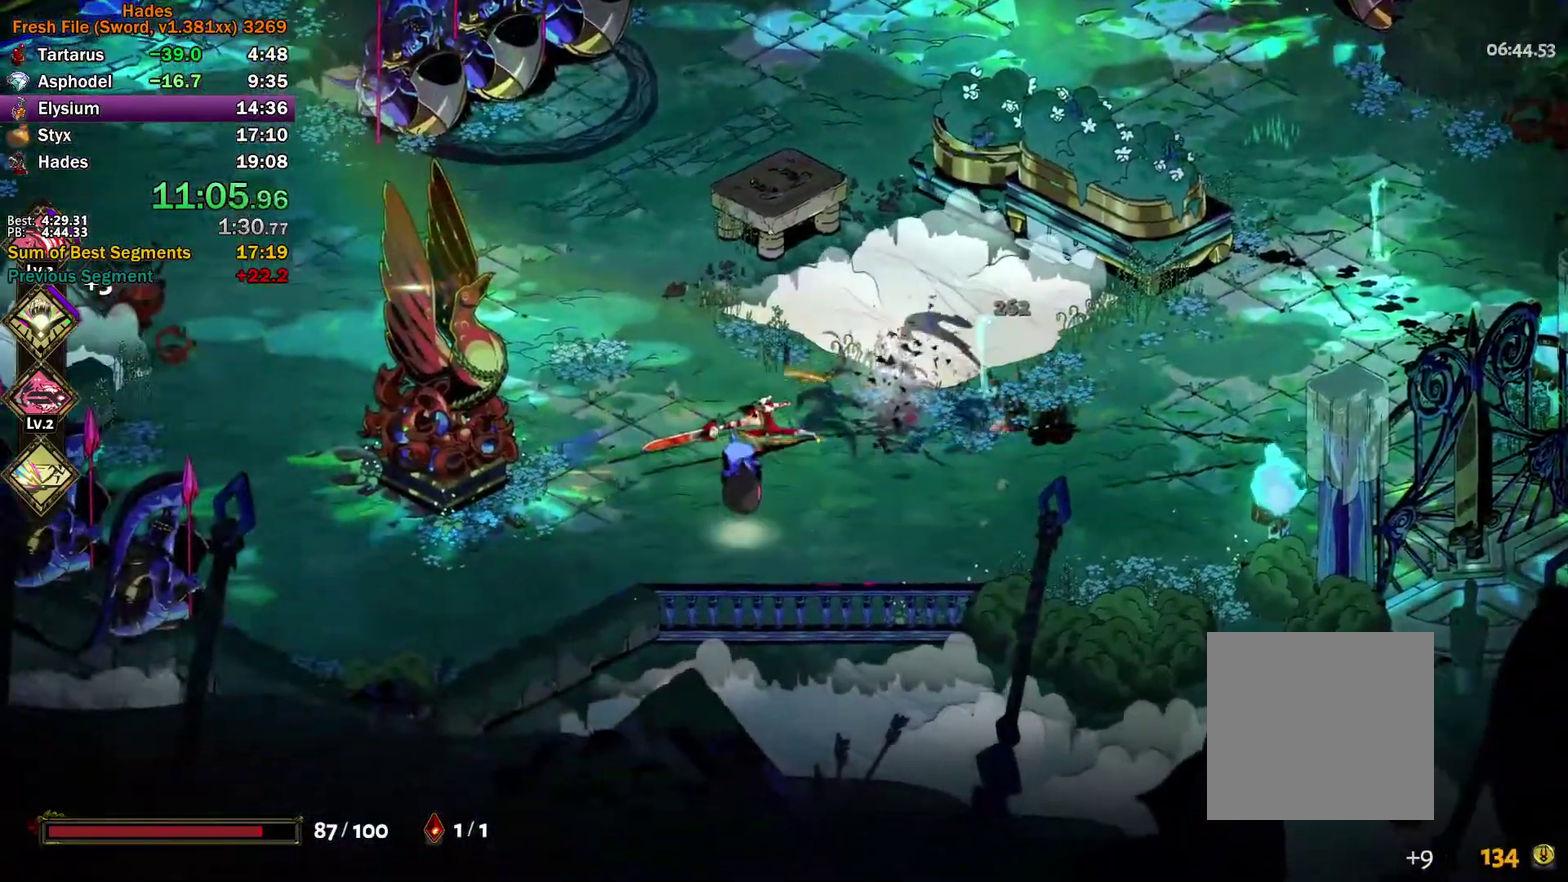
{"buttons": [], "left_stick": "up-left", "right_stick": "center", "events": [[233, "X", "down"], [300, "X", "up"], [317, "left_stick", "down-left"], [383, "A", "down"], [383, "left_stick", "left"], [433, "A", "up"], [500, "left_stick", "up-left"]]}
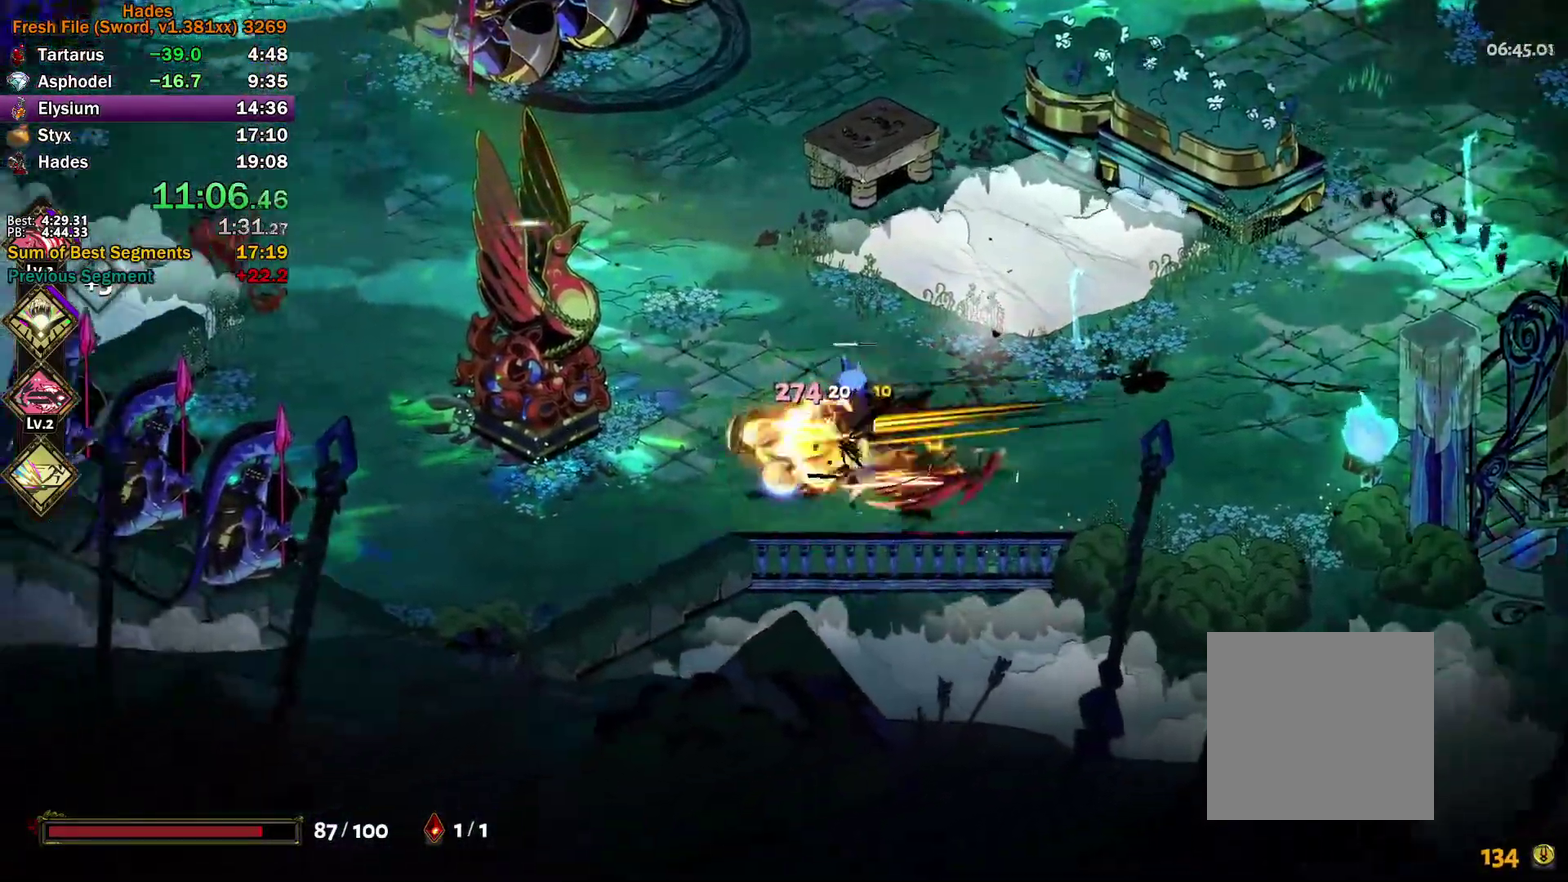
{"buttons": ["A"], "left_stick": "up", "right_stick": "center", "events": [[33, "A", "down"], [67, "left_stick", "up"], [117, "A", "up"], [167, "A", "down"], [283, "A", "up"], [500, "A", "down"]]}
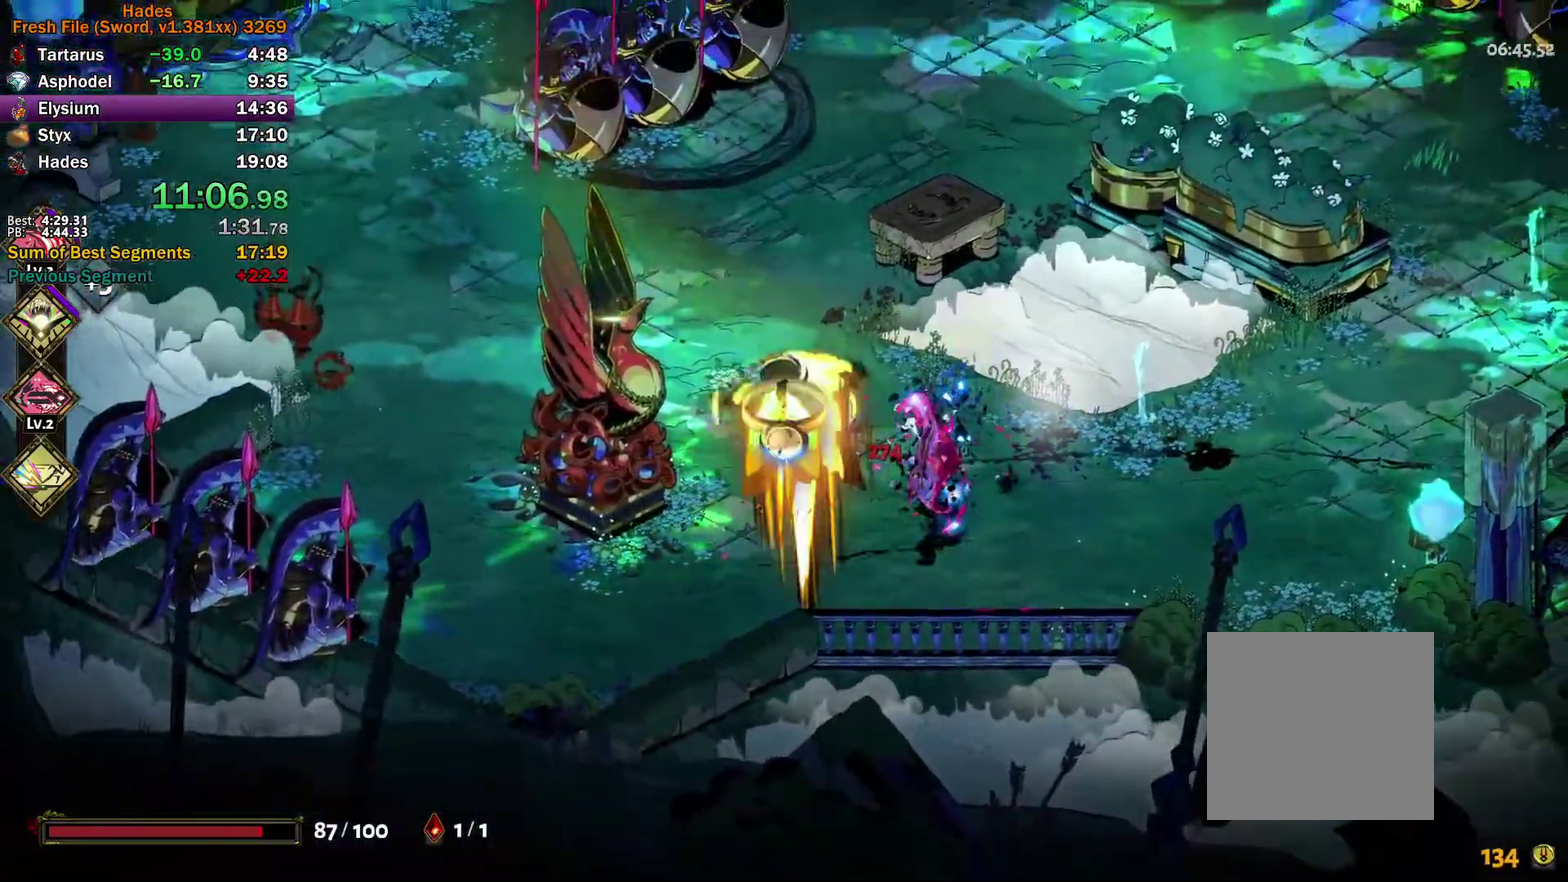
{"buttons": [], "left_stick": "center", "right_stick": "center", "events": [[83, "A", "up"], [150, "A", "down"], [150, "left_stick", "up-right"], [217, "A", "up"], [283, "A", "down"], [300, "left_stick", "right"], [383, "A", "up"], [467, "left_stick", "center"]]}
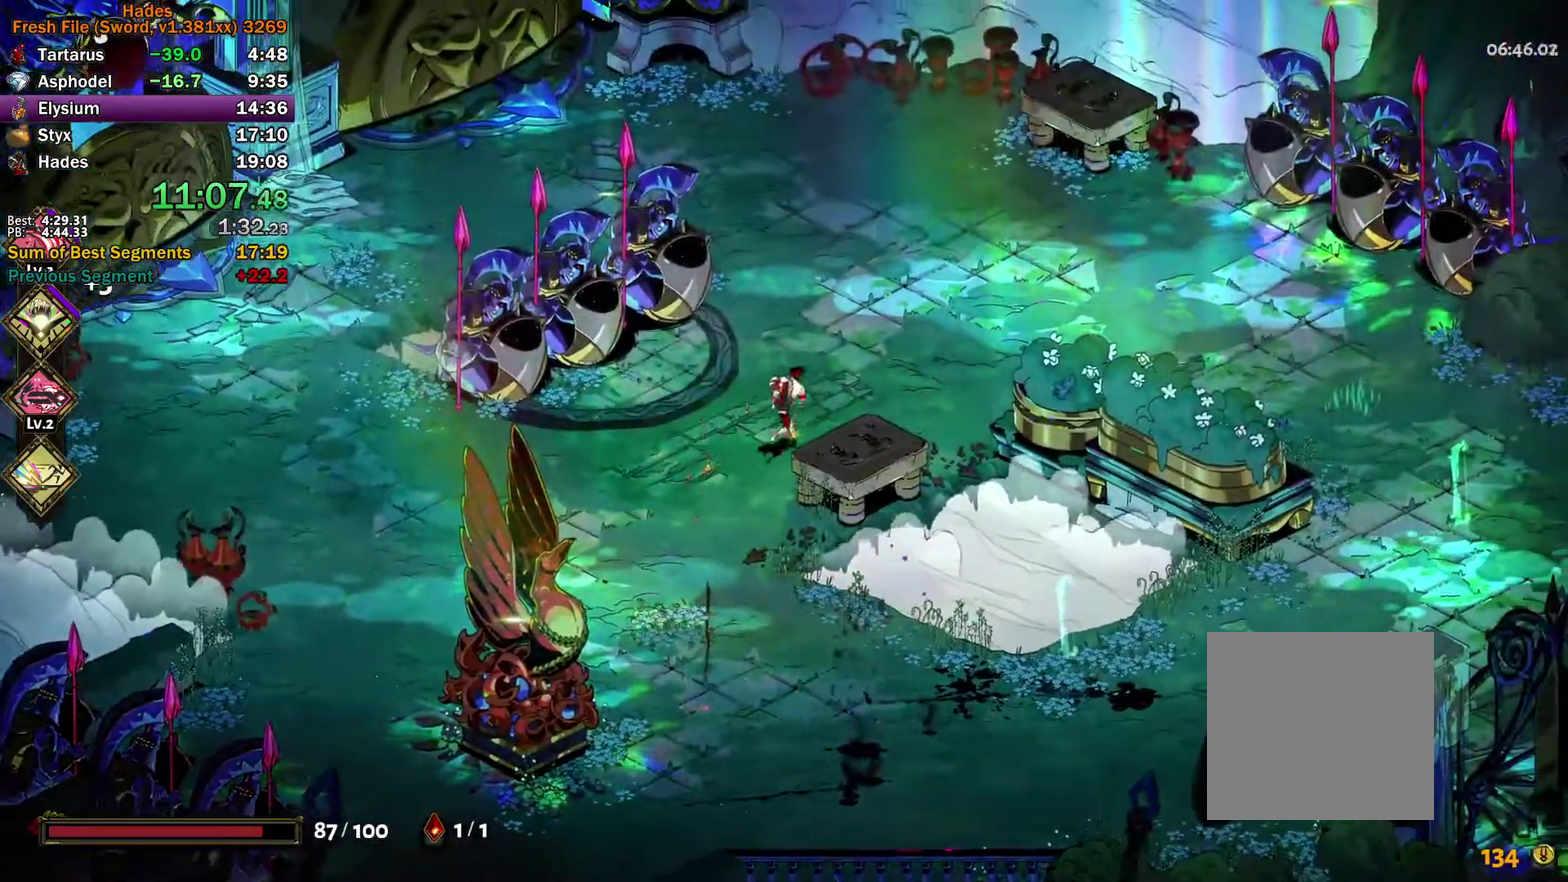
{"buttons": ["A"], "left_stick": "down", "right_stick": "center", "events": [[400, "left_stick", "down"], [500, "A", "down"]]}
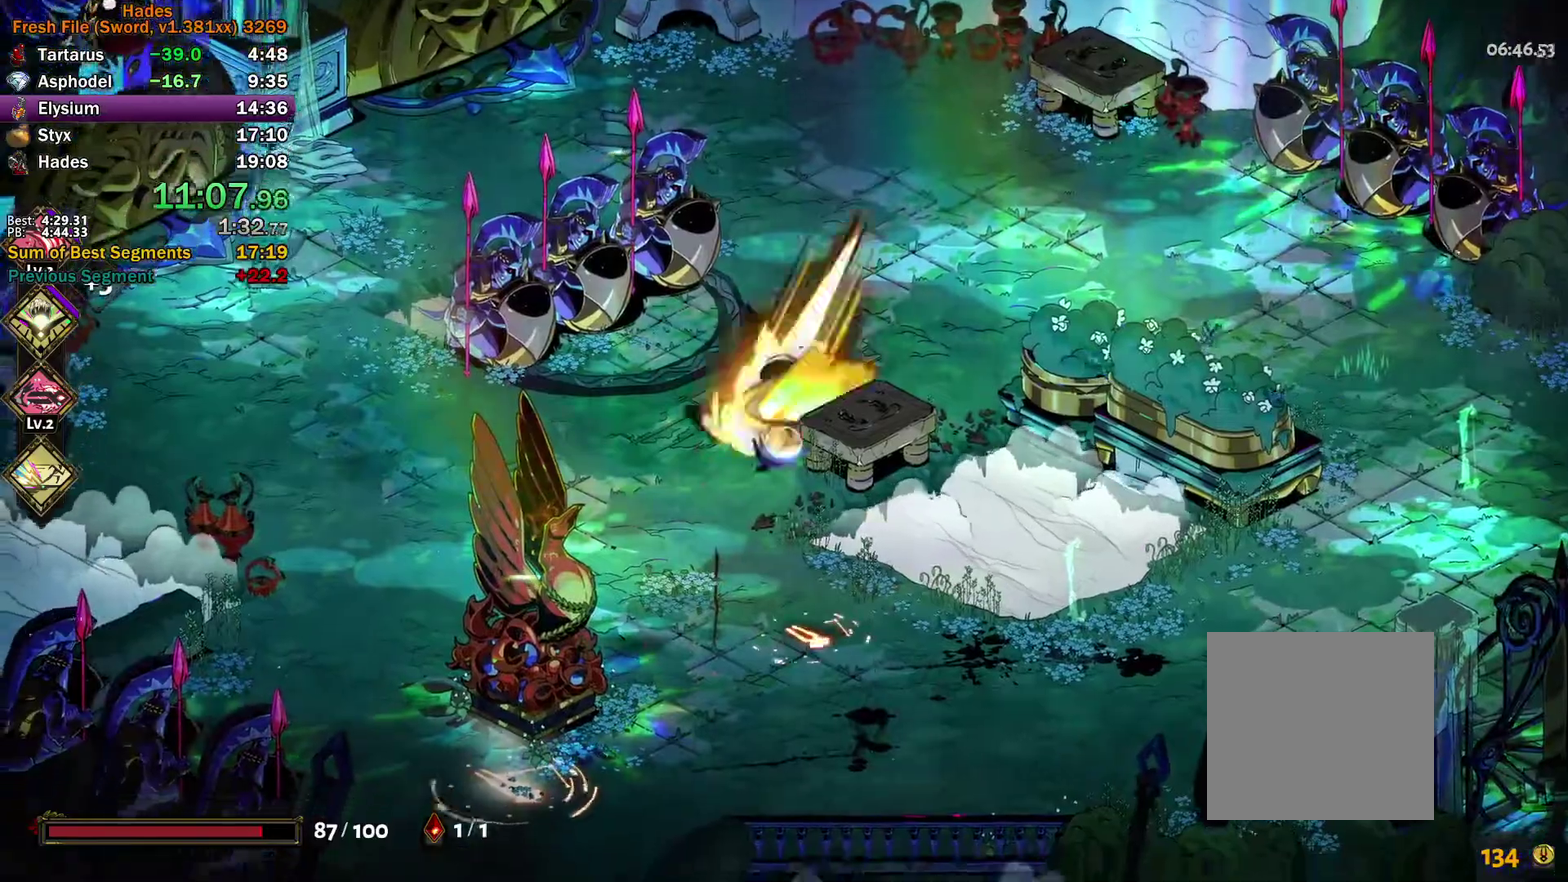
{"buttons": [], "left_stick": "down-left", "right_stick": "center", "events": [[100, "A", "up"], [167, "A", "down"], [250, "A", "up"], [300, "A", "down"], [367, "left_stick", "down-left"], [417, "A", "up"]]}
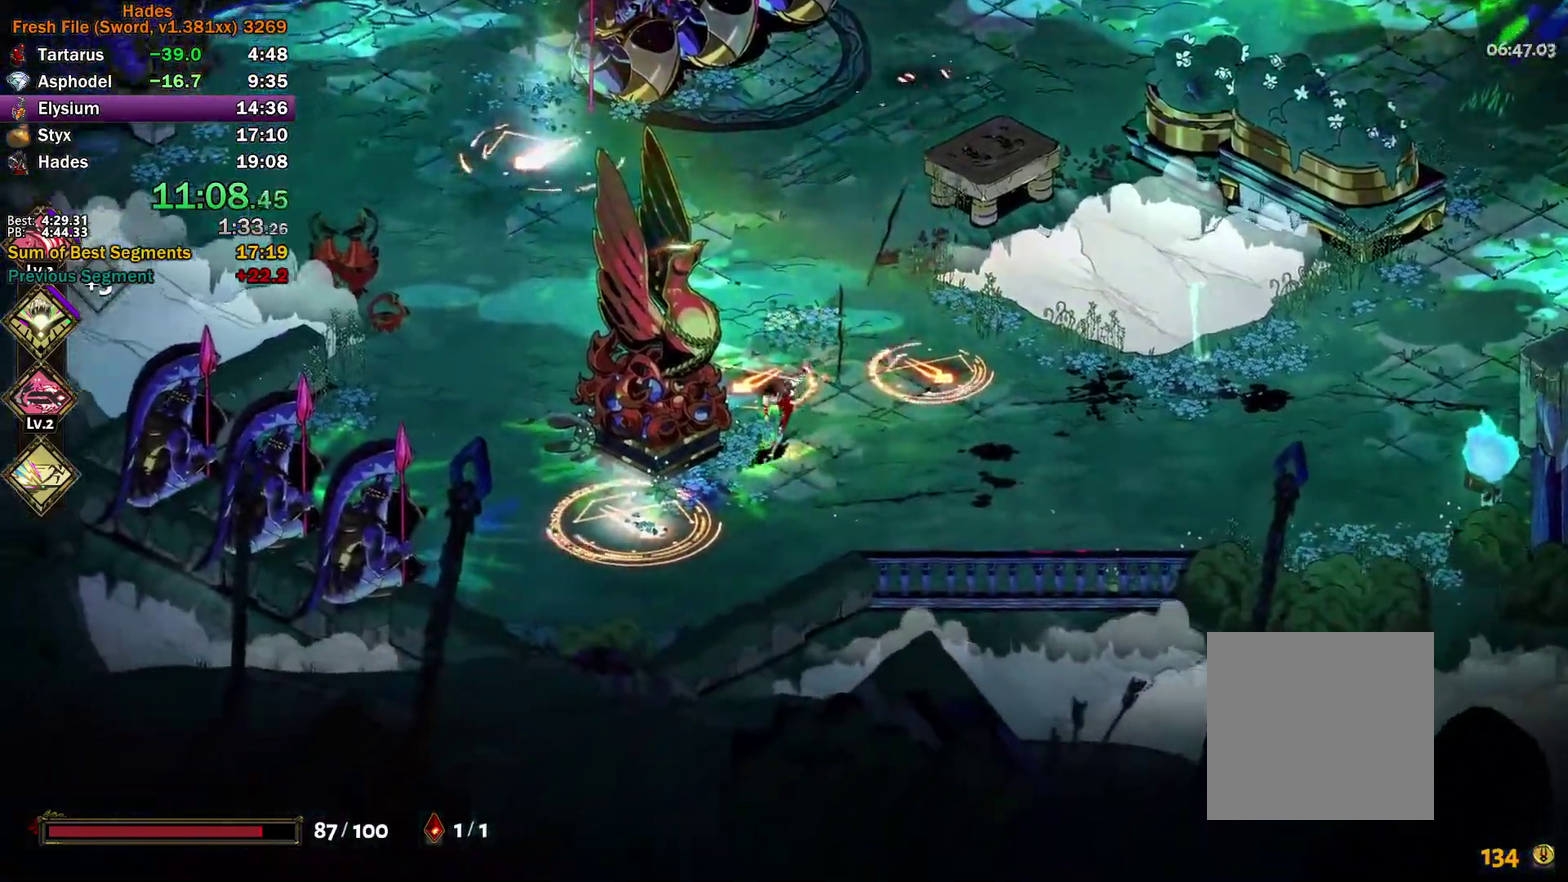
{"buttons": [], "left_stick": "center", "right_stick": "center", "events": [[67, "A", "down"], [167, "A", "up"], [317, "left_stick", "center"]]}
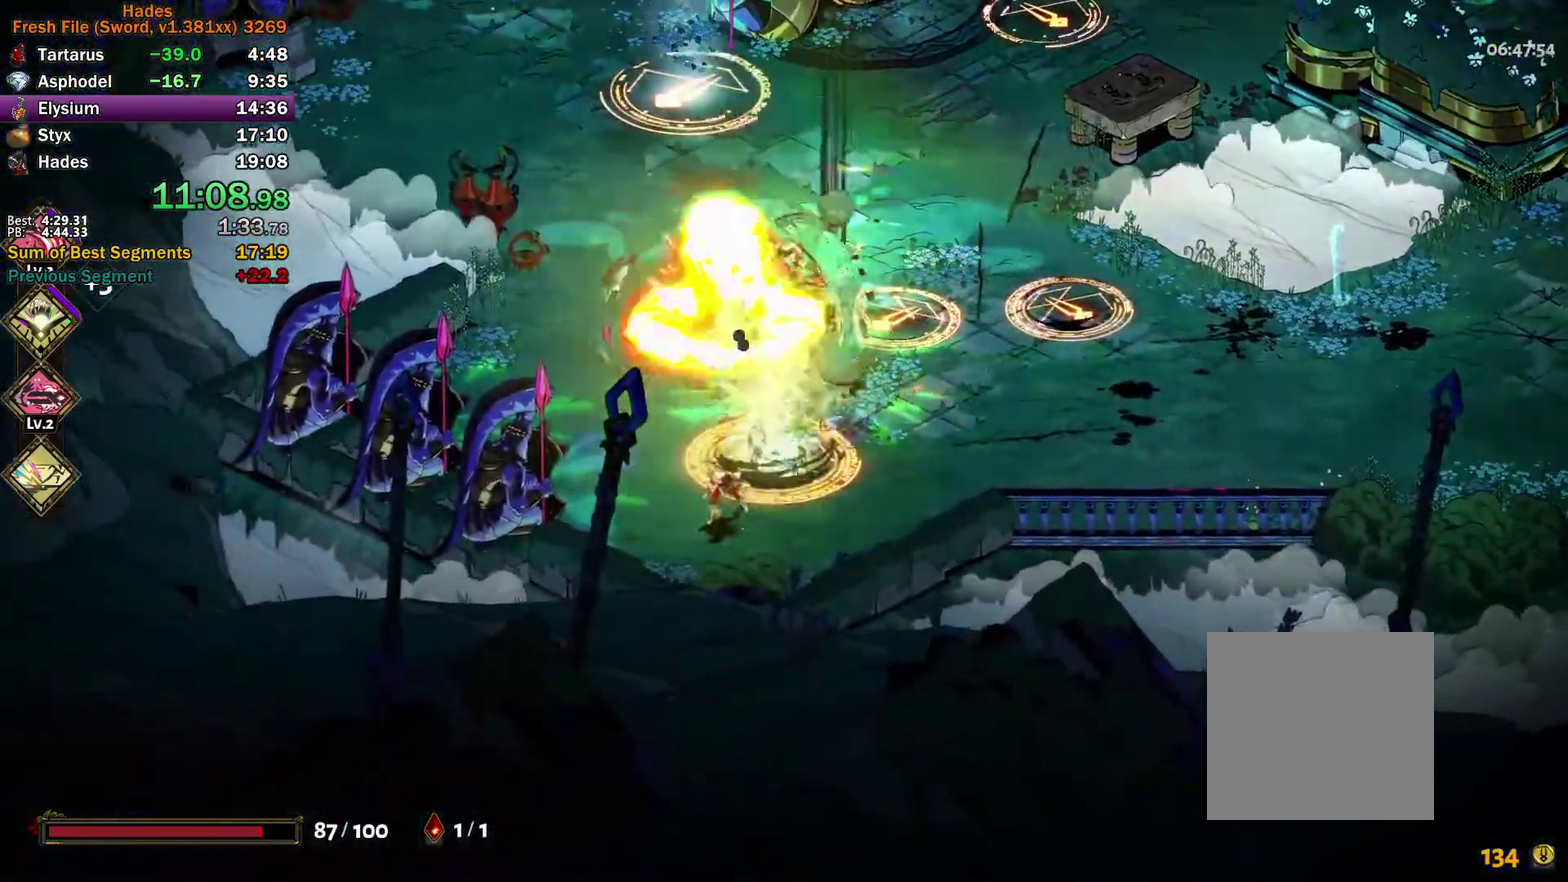
{"buttons": ["A"], "left_stick": "up", "right_stick": "center", "events": [[83, "left_stick", "down"], [117, "Y", "down"], [300, "left_stick", "up"], [383, "Y", "up"], [500, "A", "down"]]}
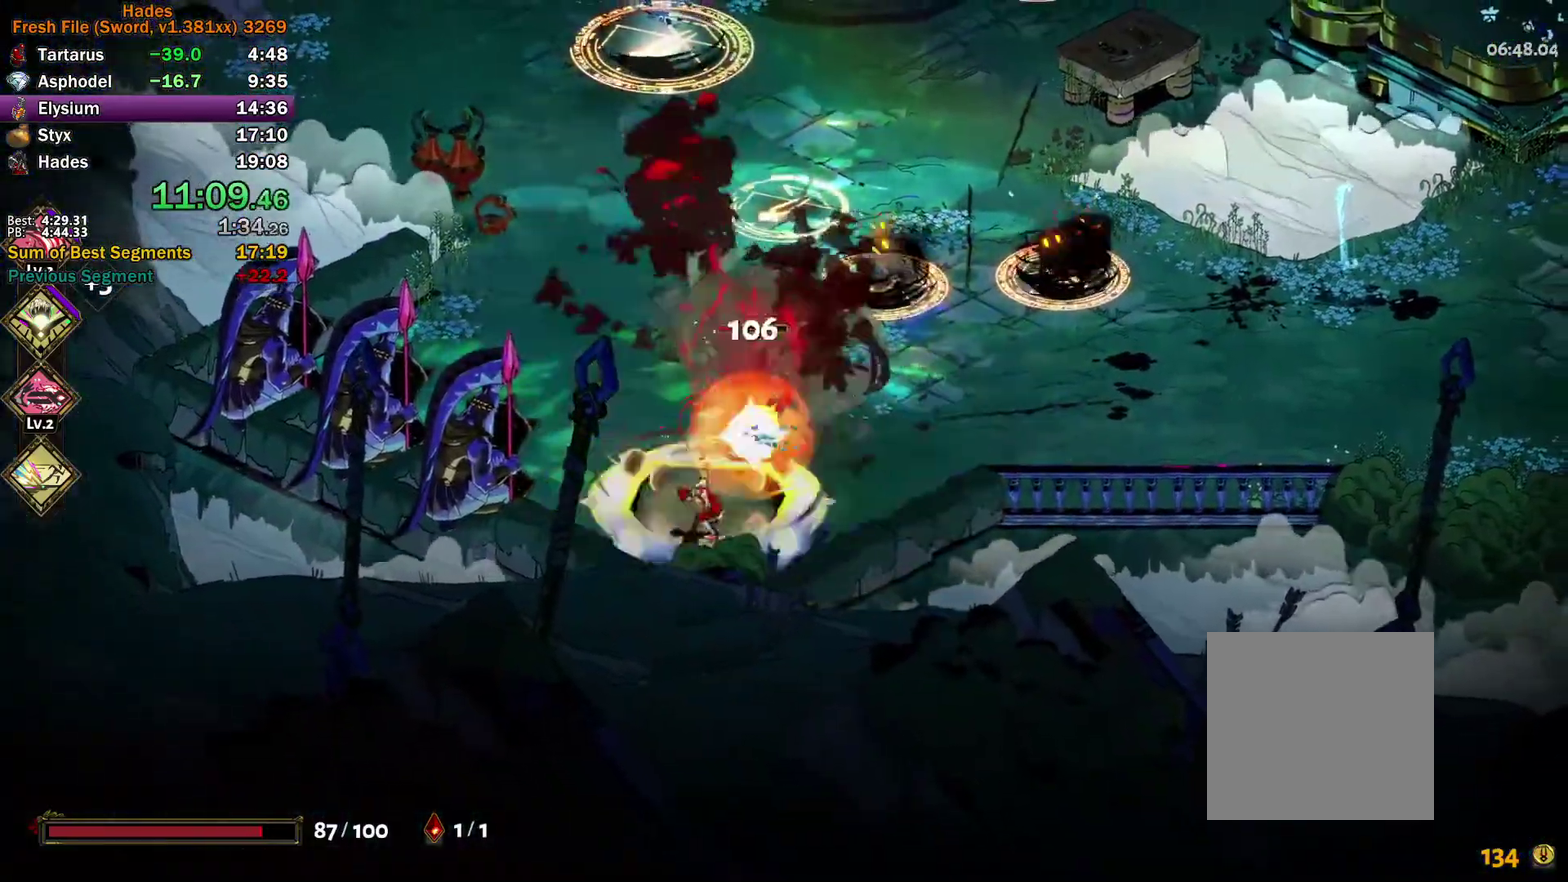
{"buttons": [], "left_stick": "down", "right_stick": "center", "events": [[50, "left_stick", "up-right"], [83, "A", "up"], [133, "A", "down"], [150, "X", "down"], [217, "X", "up"], [283, "X", "down"], [283, "left_stick", "up-left"], [383, "left_stick", "down"], [400, "A", "up"], [450, "X", "up"]]}